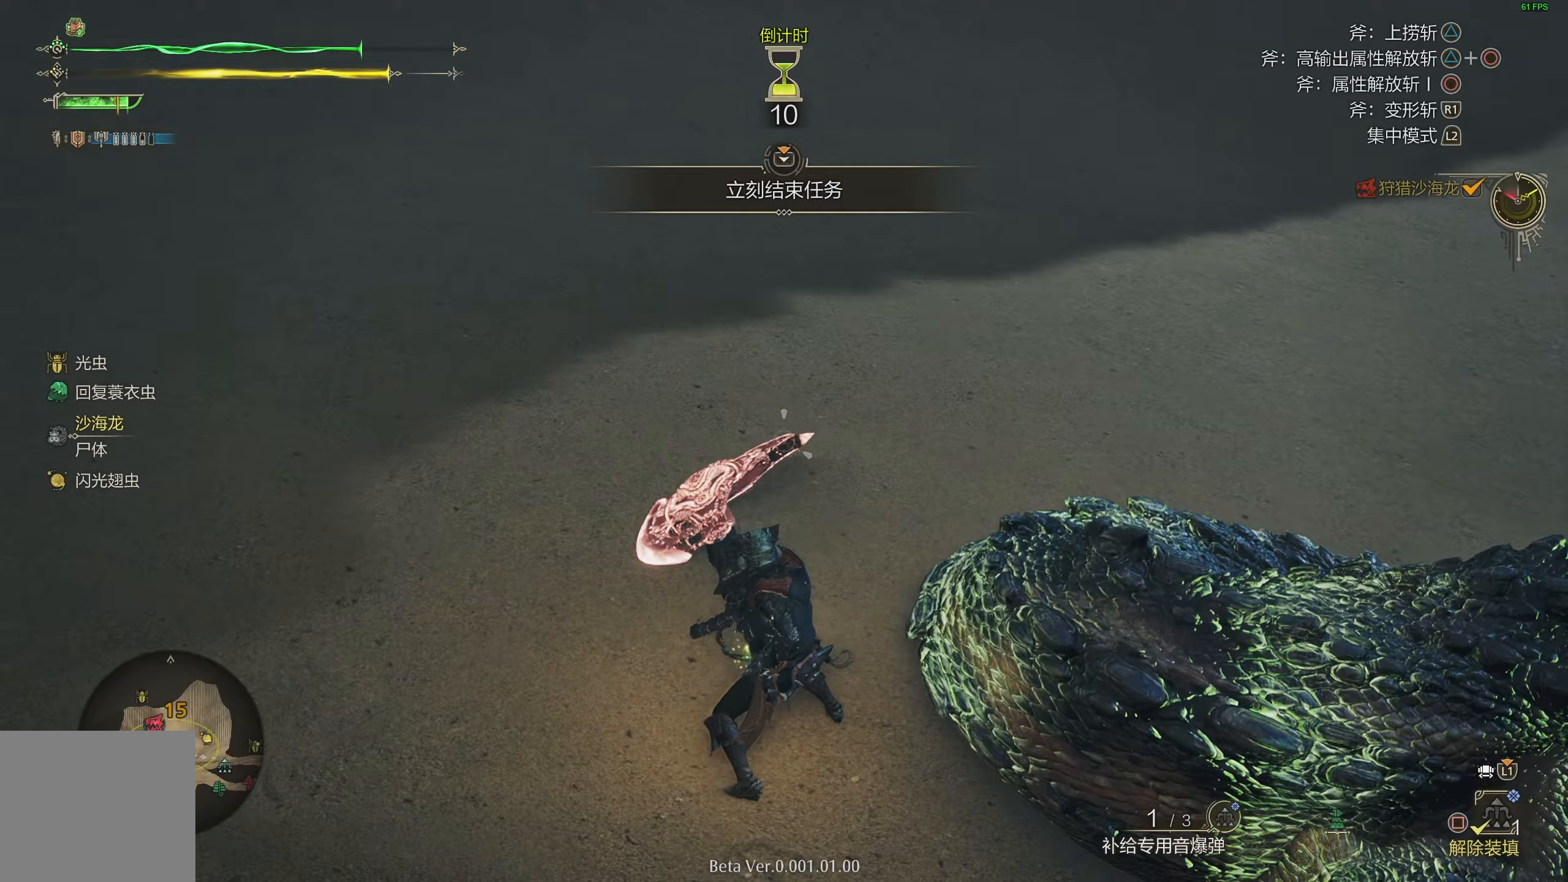
Gameplay with a controller (PlayStation layout); each line is a JSON object with the inputs held at the frame after it. "events" lists button and stick changes between this image and that frame as [ms after this image, input, new state], when the widget could be followed in between.
{"buttons": ["L2"], "left_stick": "up-left", "right_stick": "center", "events": [[183, "left_stick", "up-left"], [317, "L2", "down"]]}
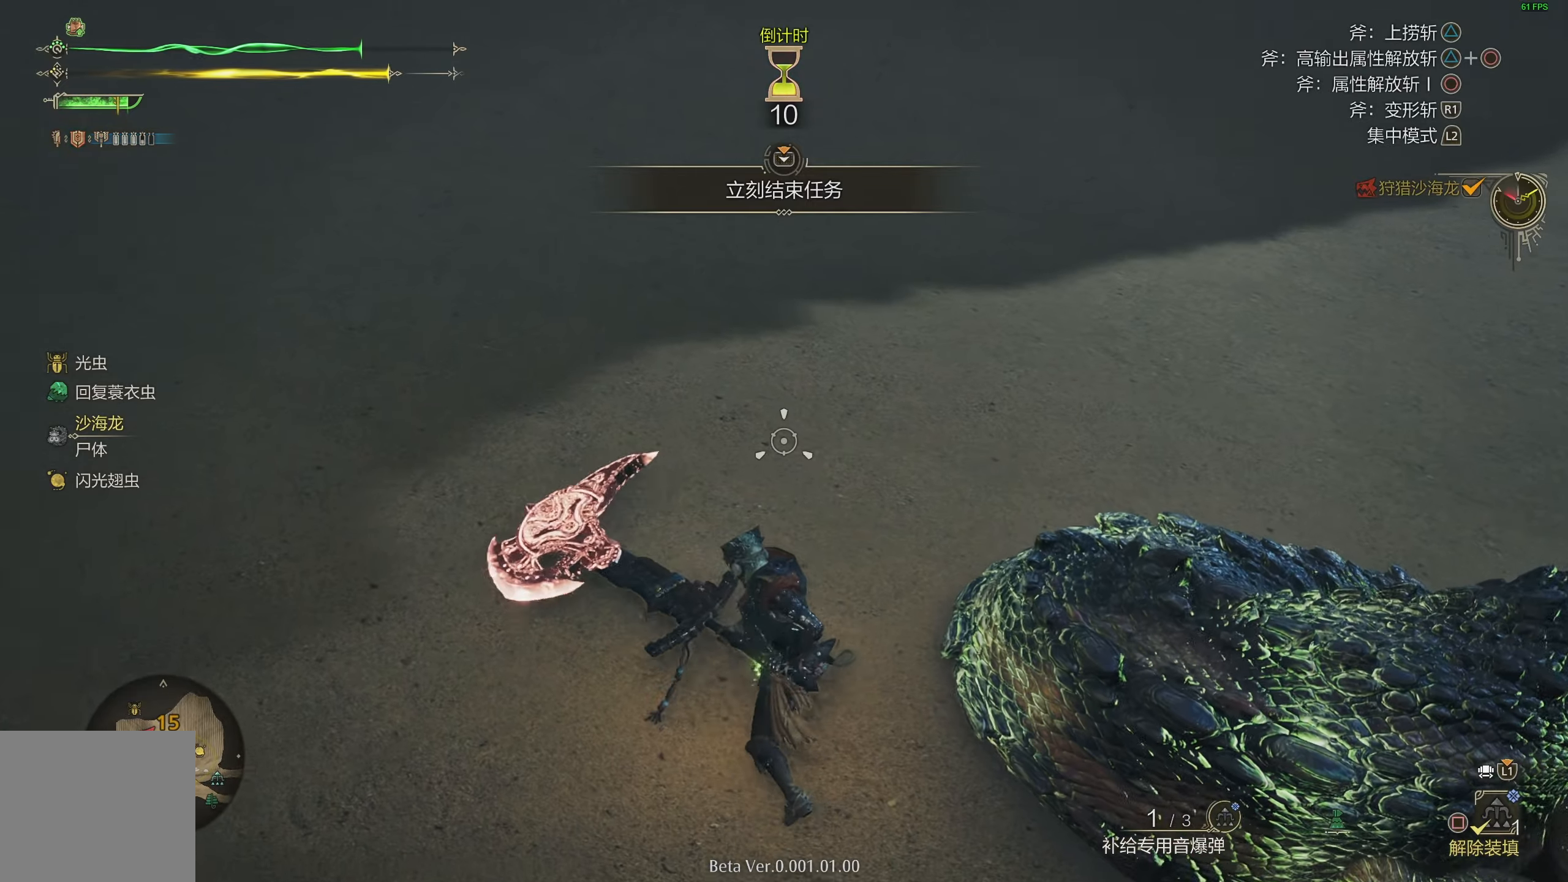
{"buttons": ["L2"], "left_stick": "center", "right_stick": "center", "events": [[33, "right_stick", "down-right"], [333, "right_stick", "center"], [383, "left_stick", "center"]]}
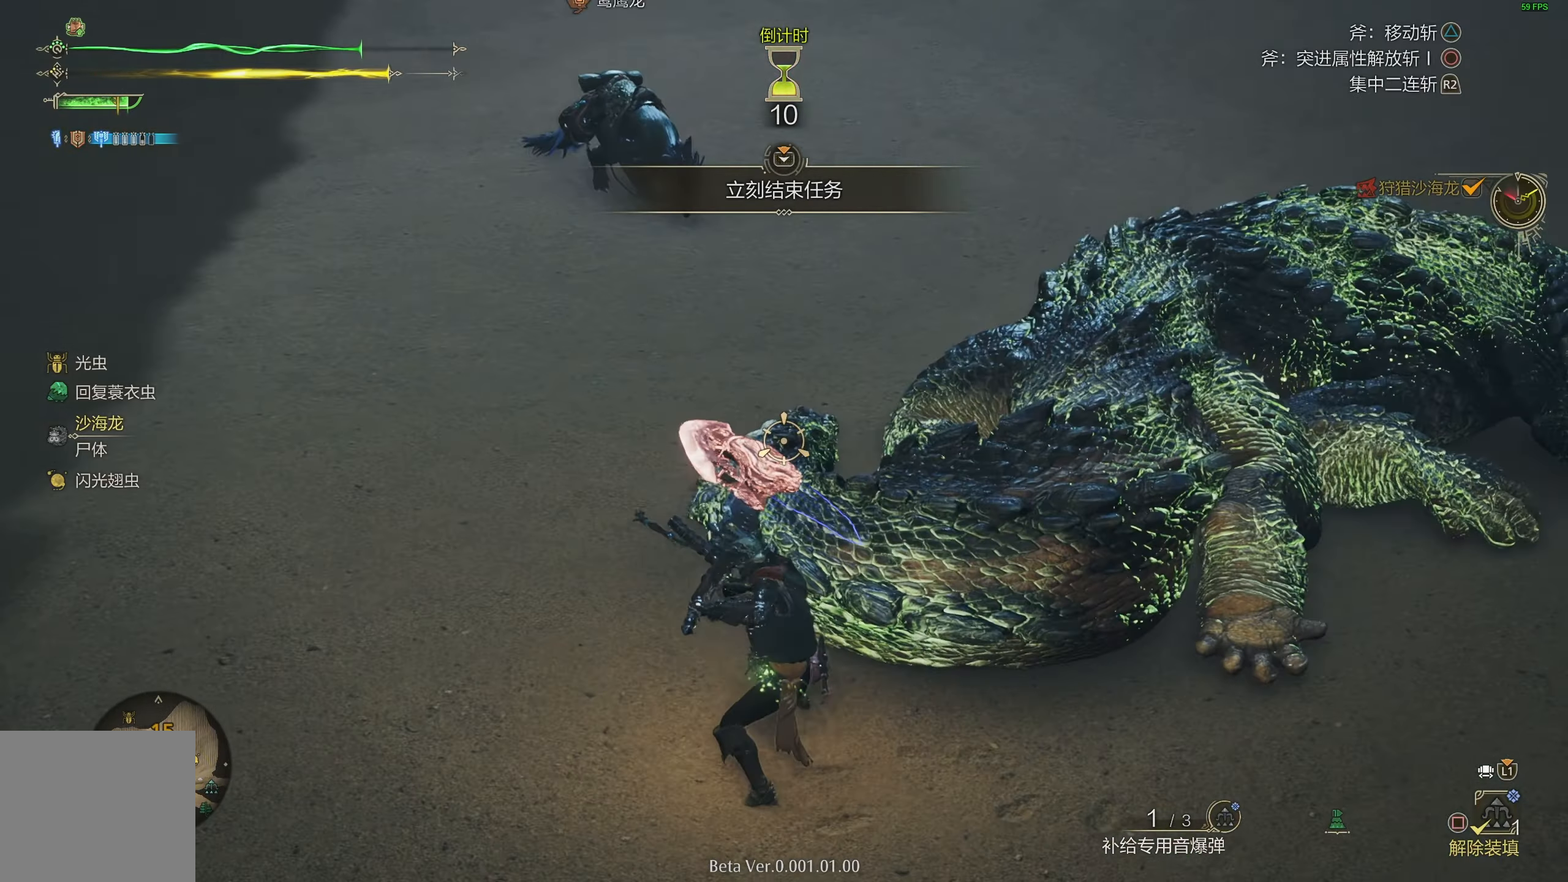
{"buttons": ["L2"], "left_stick": "down-left", "right_stick": "center", "events": [[133, "left_stick", "left"], [150, "right_stick", "right"], [283, "left_stick", "down-left"], [350, "right_stick", "center"]]}
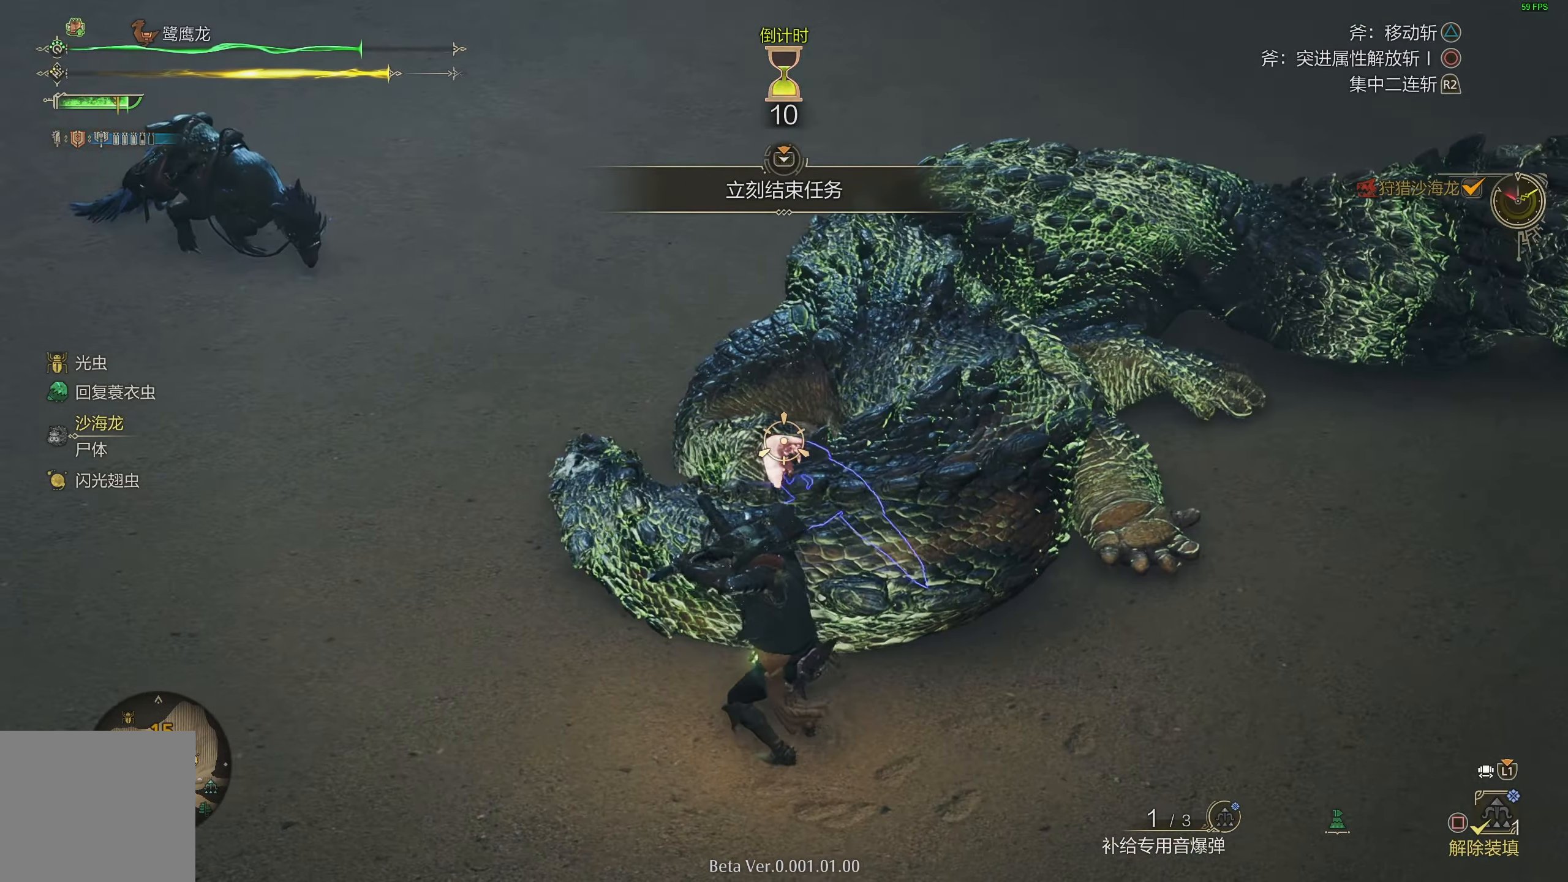
{"buttons": ["CIRCLE", "L2"], "left_stick": "center", "right_stick": "center", "events": [[50, "left_stick", "down"], [117, "right_stick", "right"], [333, "right_stick", "center"], [433, "CIRCLE", "down"], [467, "left_stick", "center"]]}
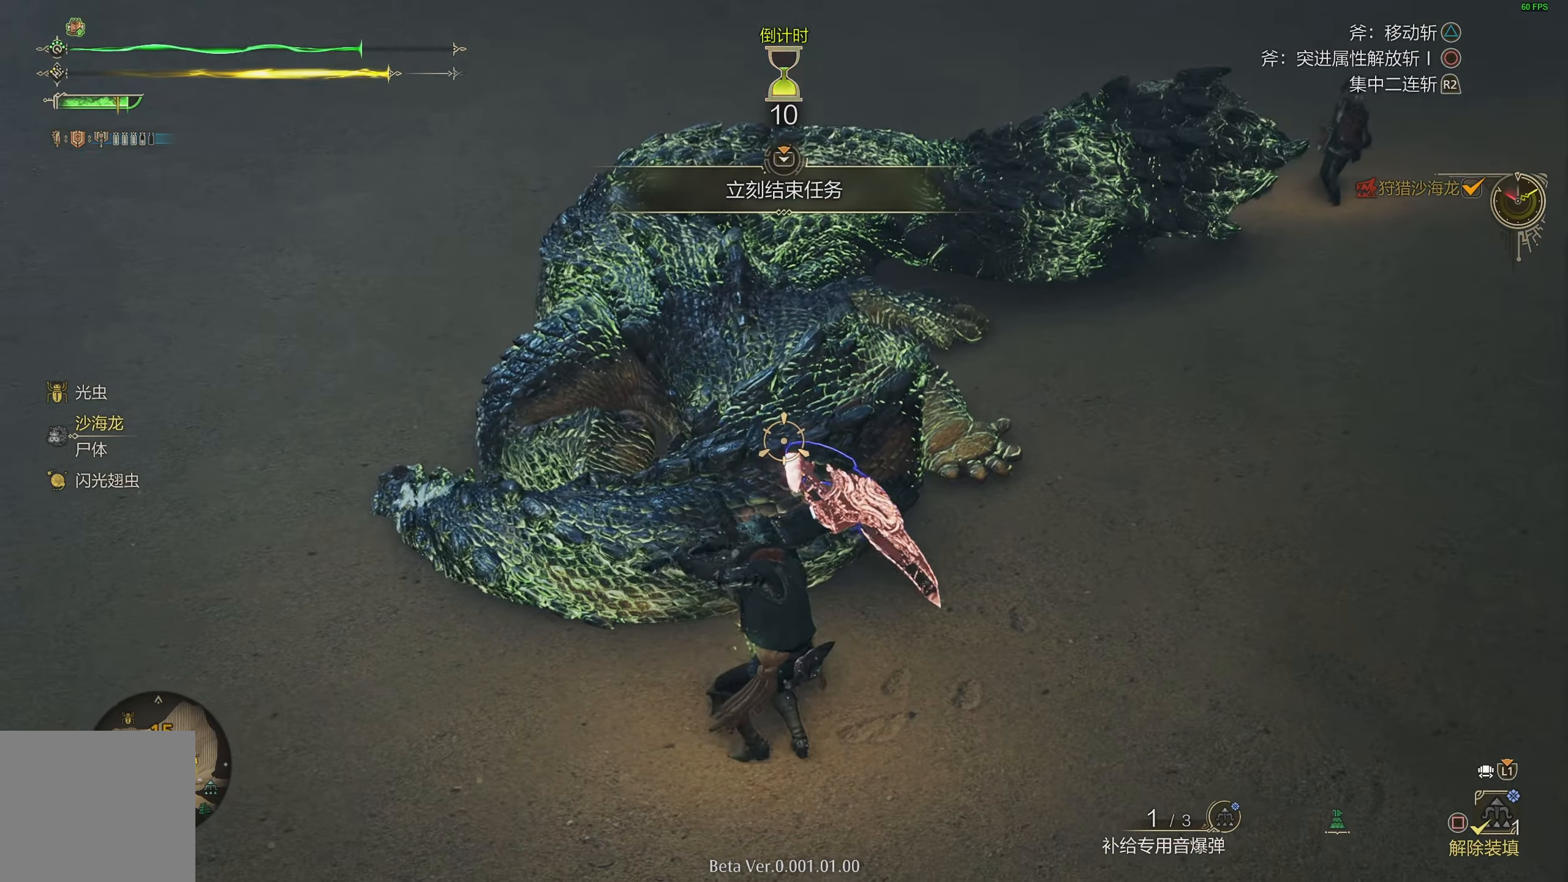
{"buttons": ["CIRCLE", "L2"], "left_stick": "center", "right_stick": "center", "events": []}
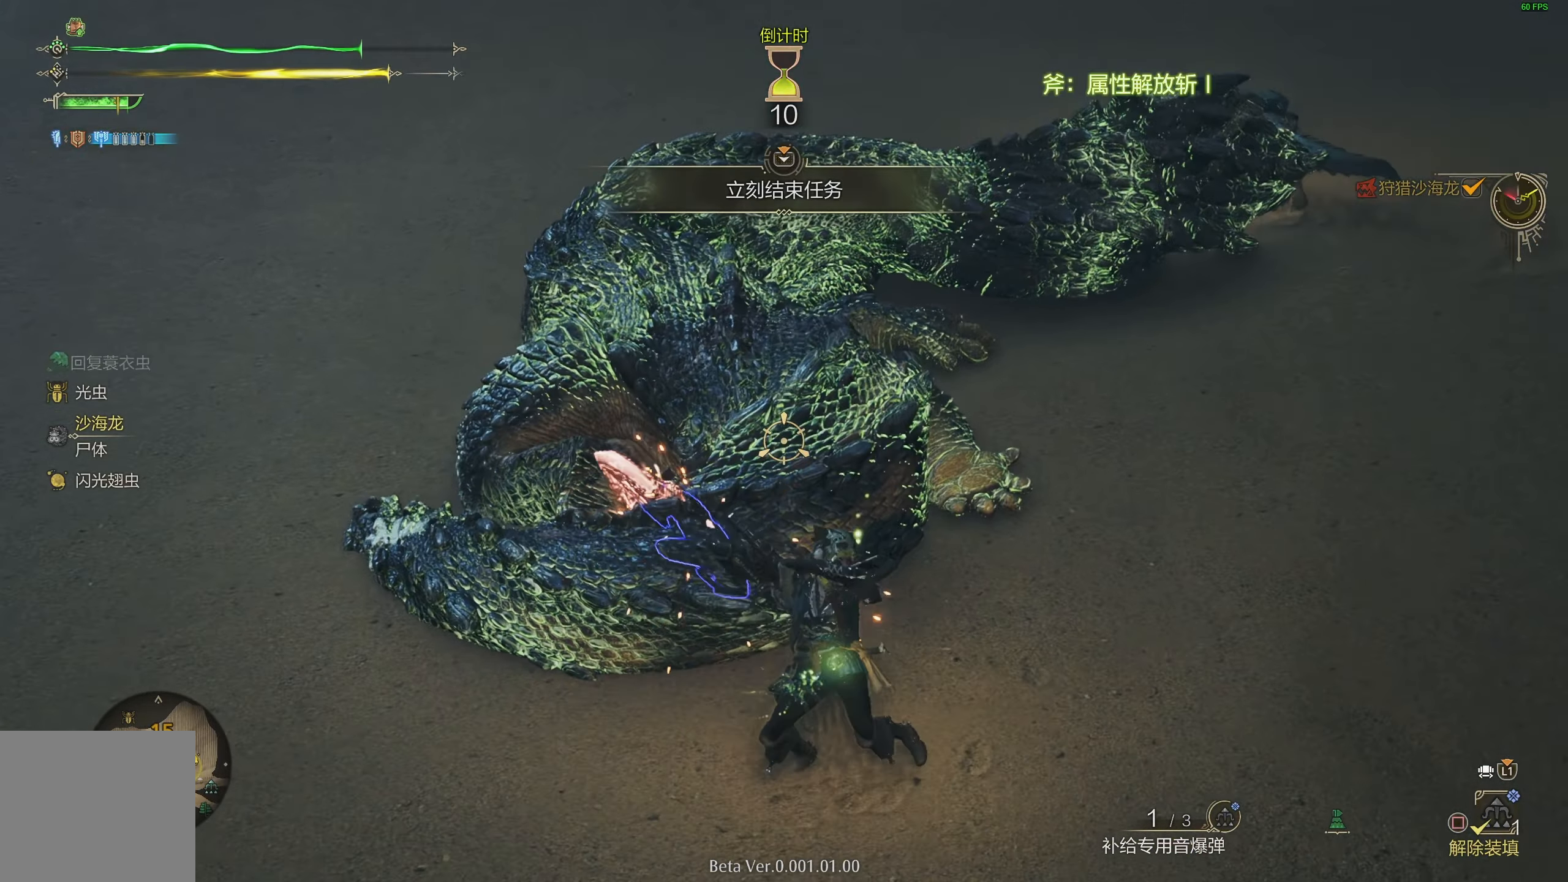
{"buttons": ["CIRCLE", "L2"], "left_stick": "center", "right_stick": "center", "events": []}
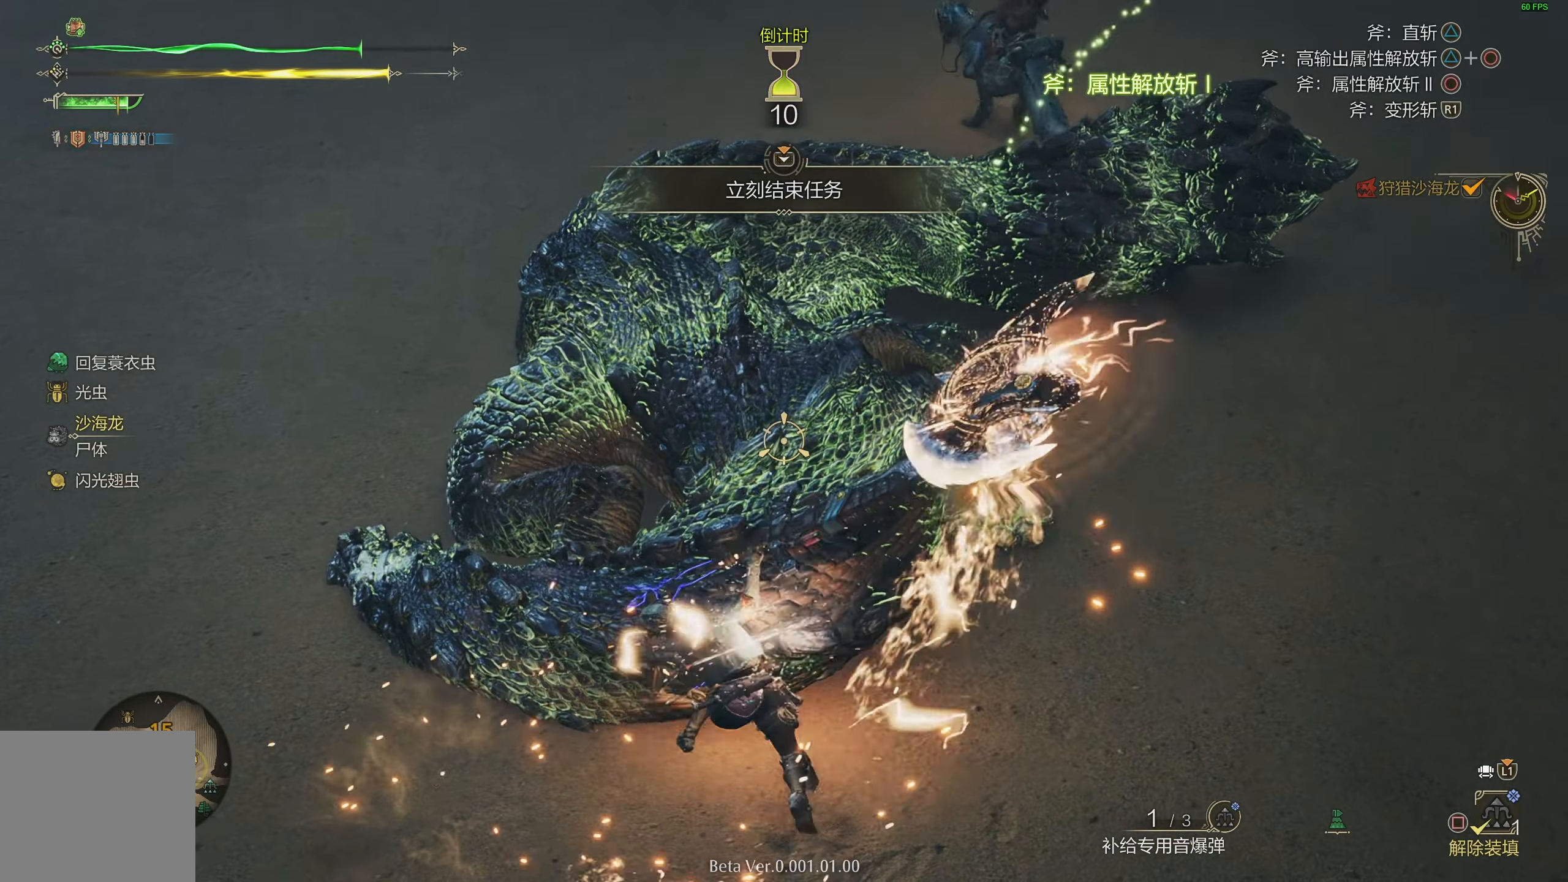
{"buttons": ["CIRCLE", "L2"], "left_stick": "center", "right_stick": "center", "events": []}
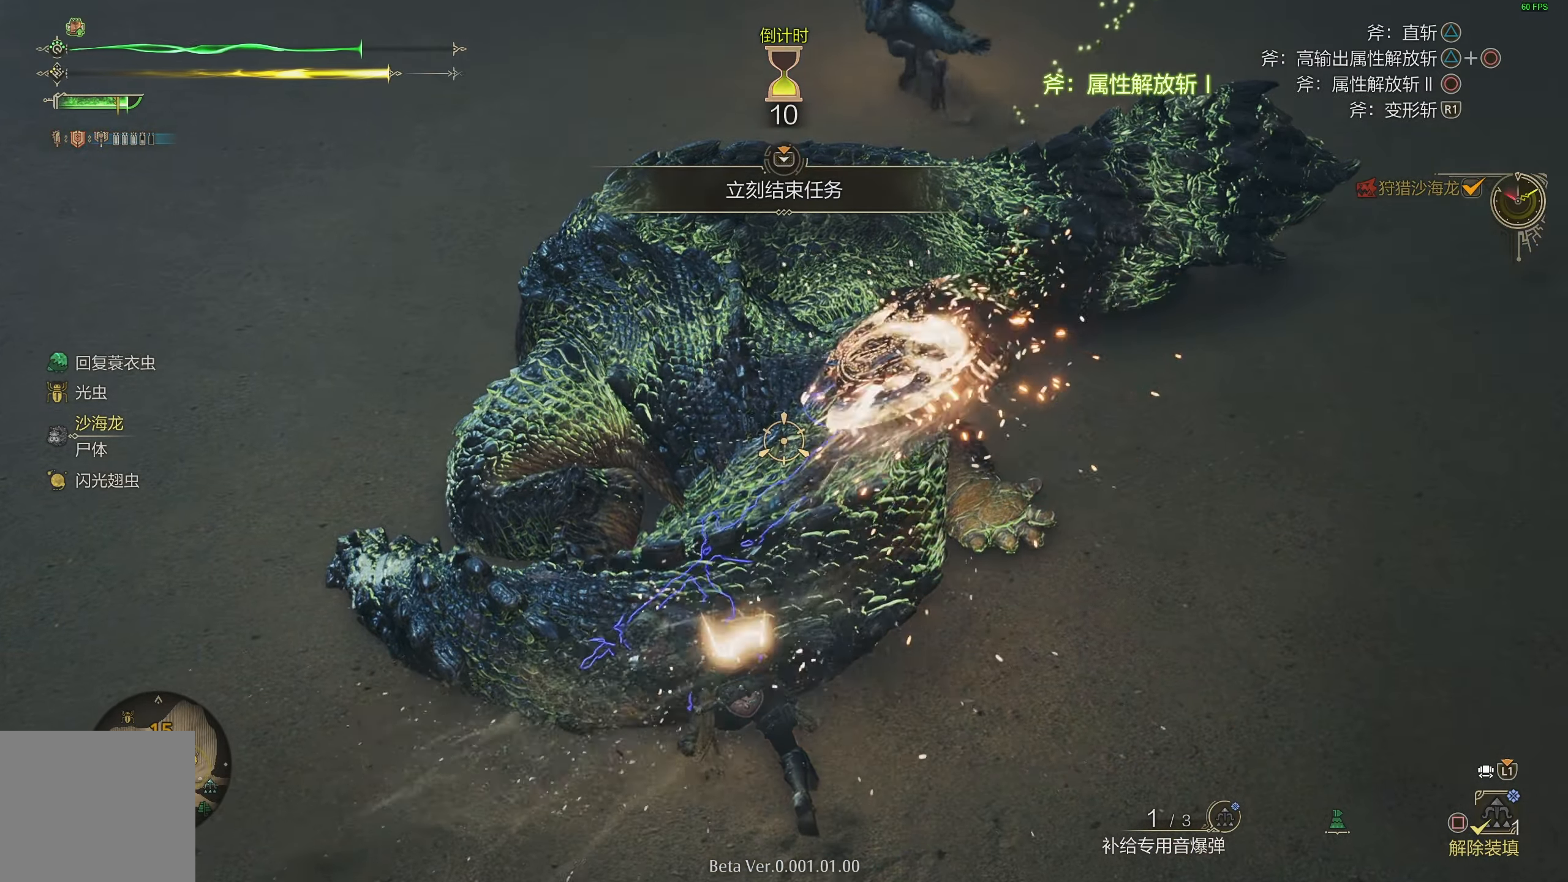
{"buttons": ["CIRCLE", "L2"], "left_stick": "center", "right_stick": "center", "events": []}
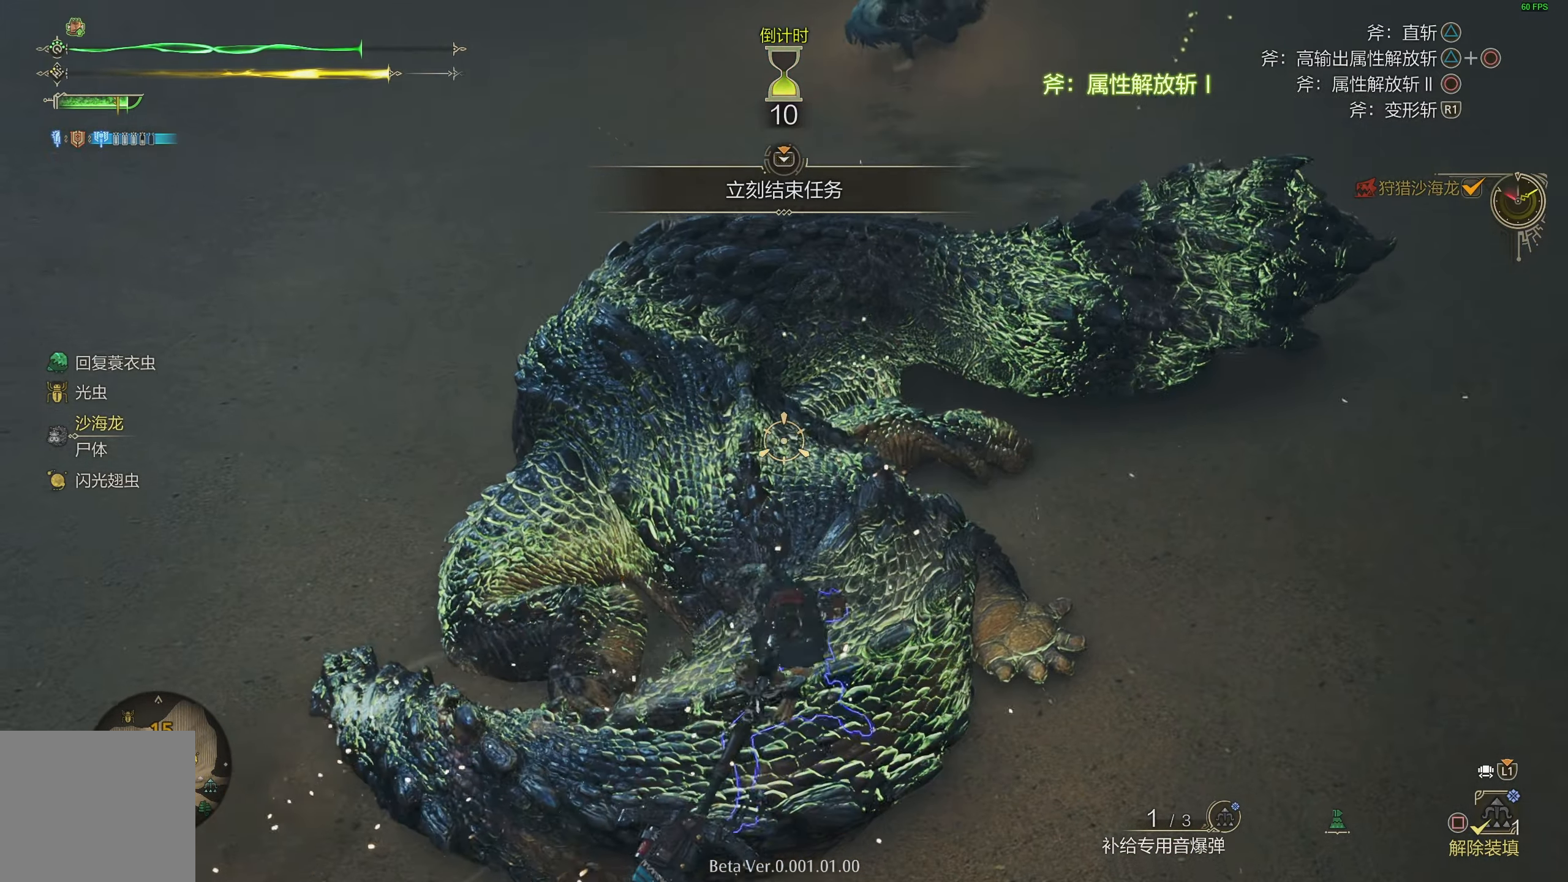
{"buttons": ["CIRCLE", "L2"], "left_stick": "center", "right_stick": "center", "events": []}
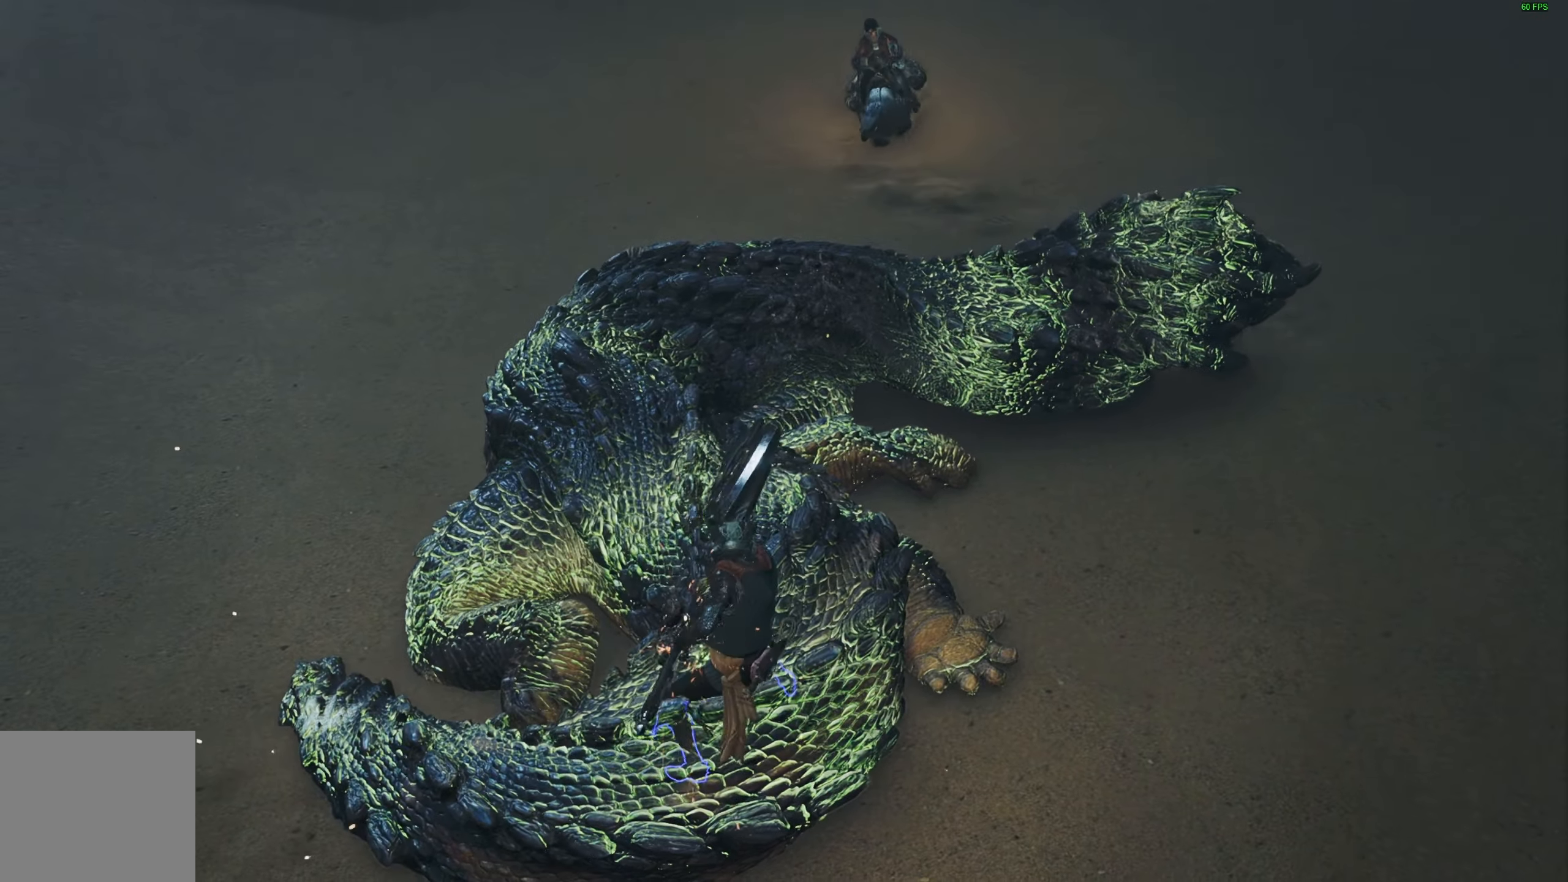
{"buttons": [], "left_stick": "center", "right_stick": "center", "events": [[283, "CIRCLE", "up"], [333, "L2", "up"]]}
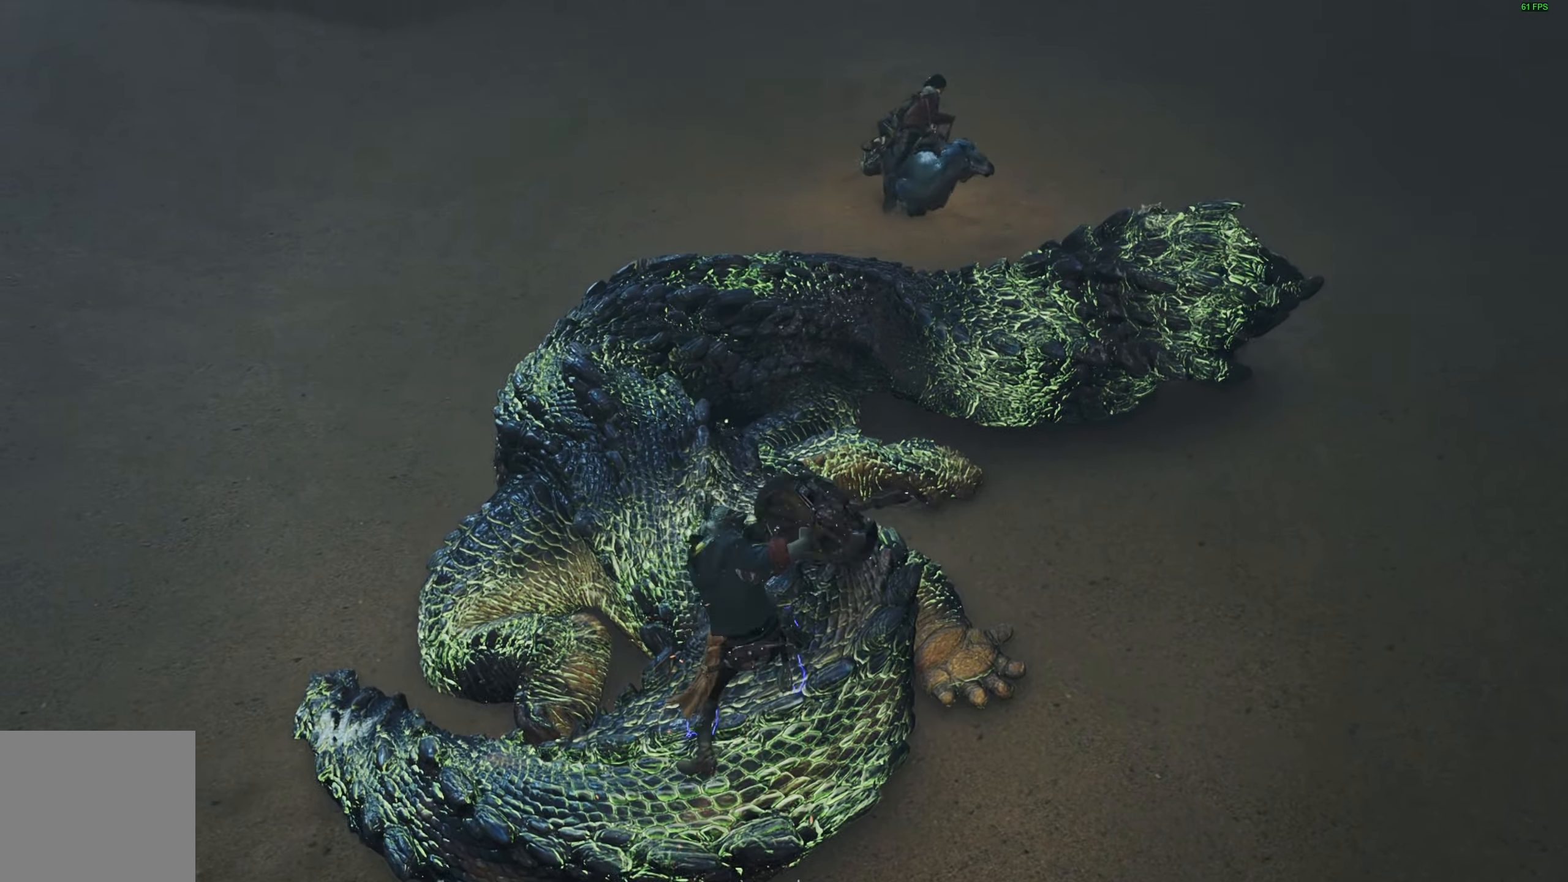
{"buttons": ["L2"], "left_stick": "center", "right_stick": "center", "events": [[350, "L2", "down"]]}
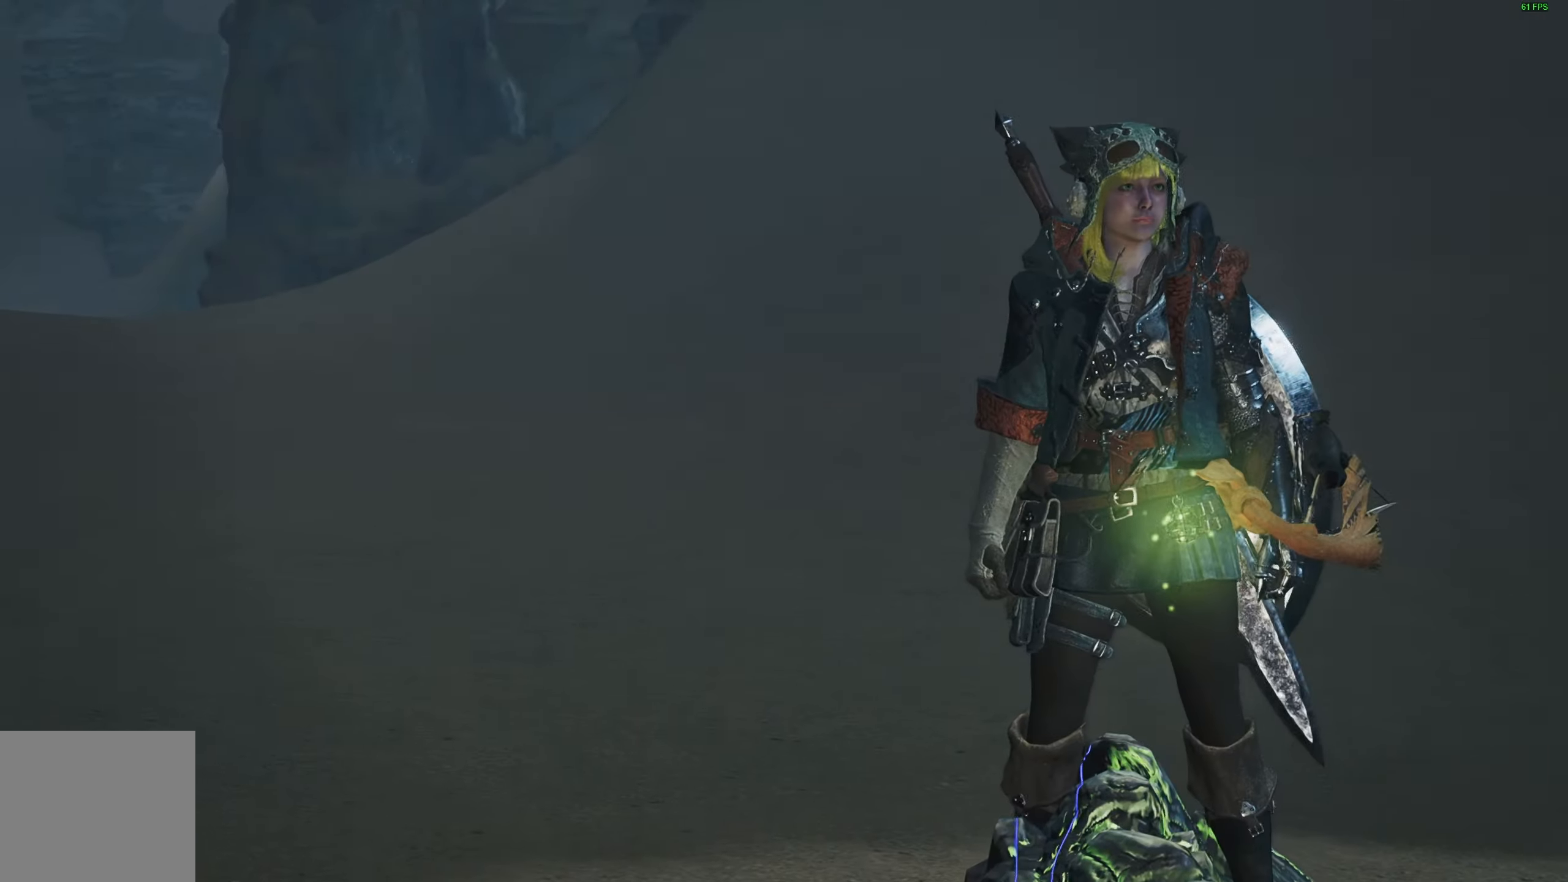
{"buttons": ["L2"], "left_stick": "center", "right_stick": "center", "events": []}
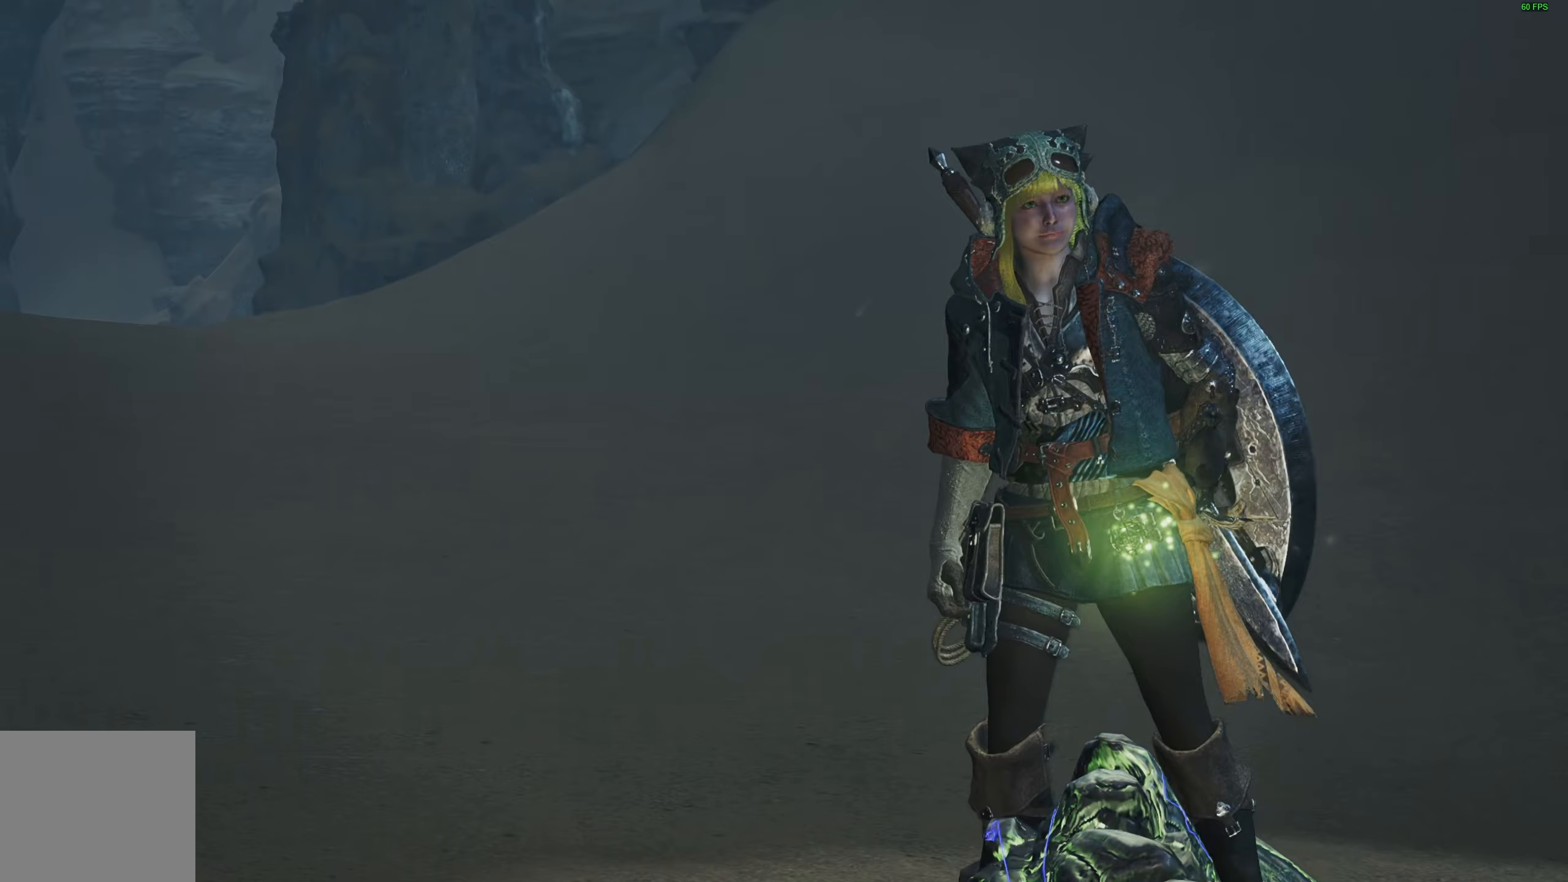
{"buttons": ["L2"], "left_stick": "center", "right_stick": "center", "events": []}
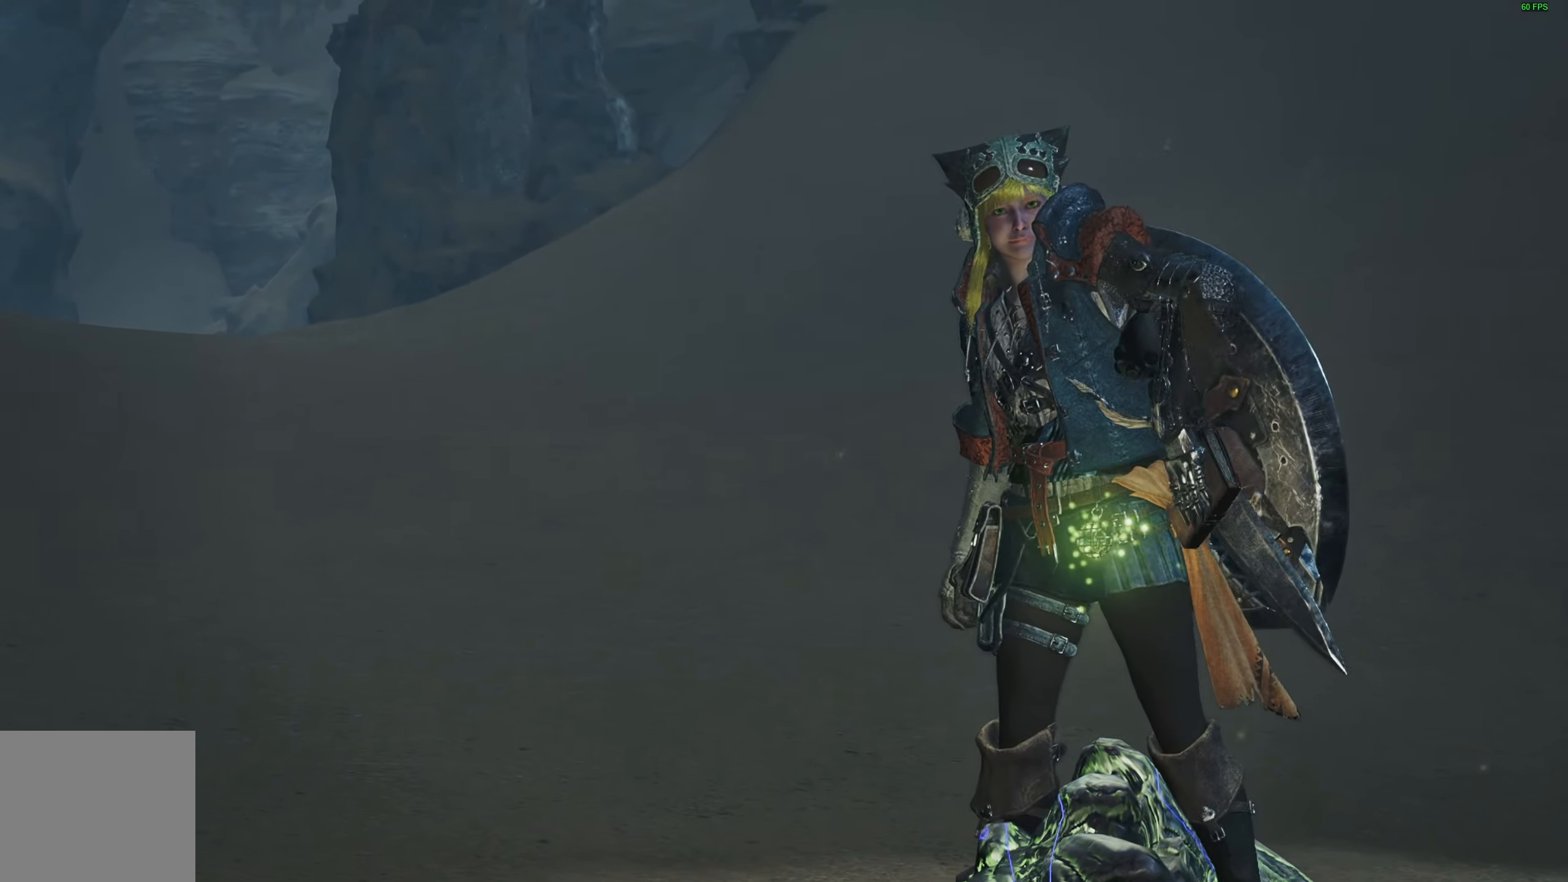
{"buttons": ["L2"], "left_stick": "center", "right_stick": "center", "events": []}
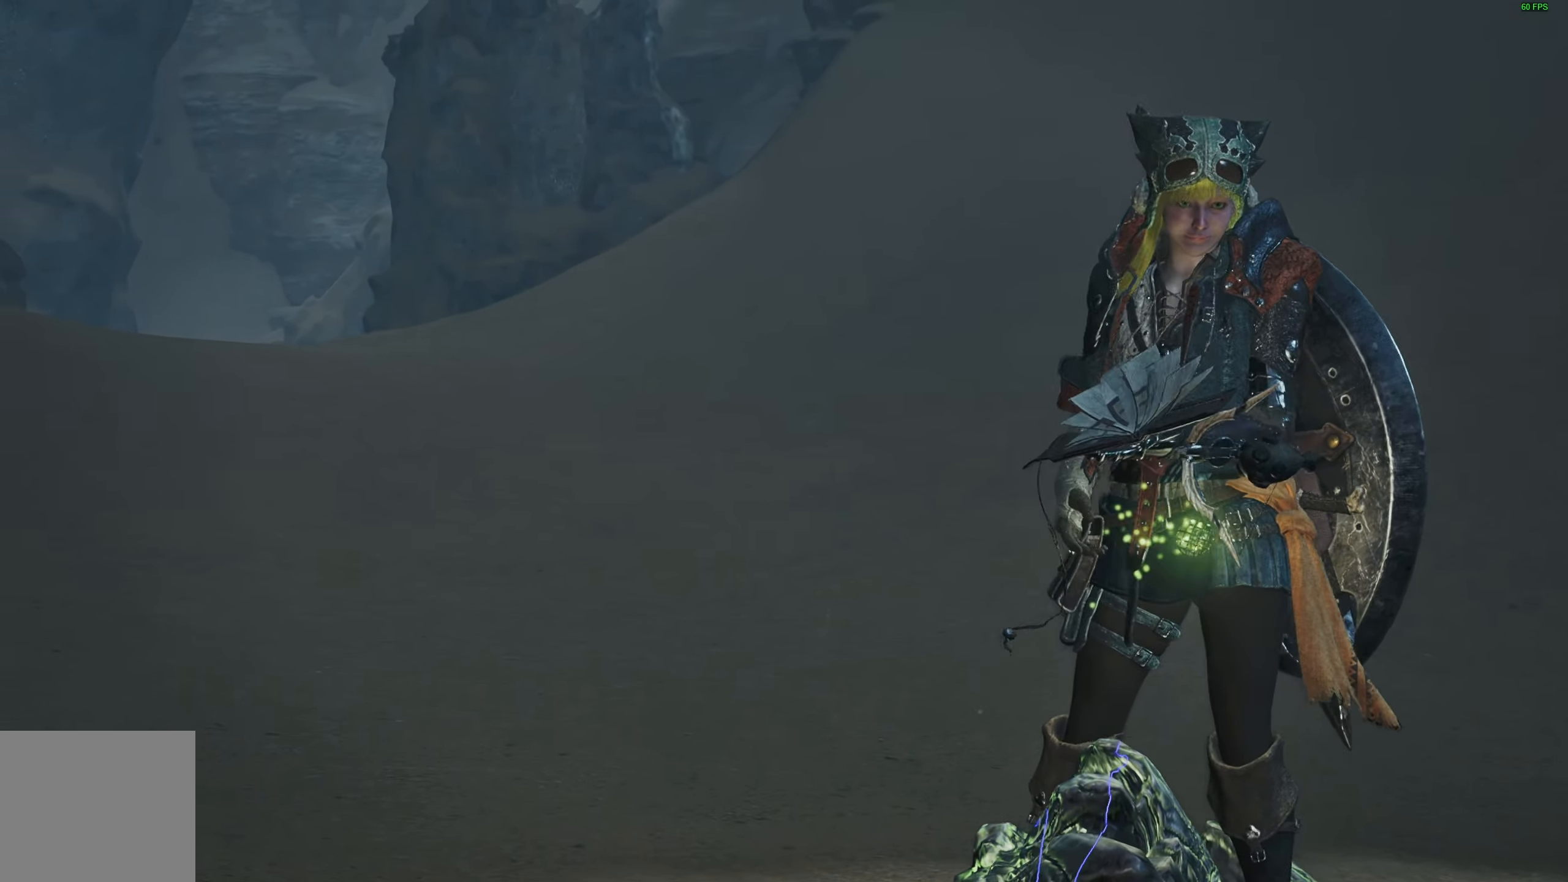
{"buttons": ["L2"], "left_stick": "center", "right_stick": "center", "events": []}
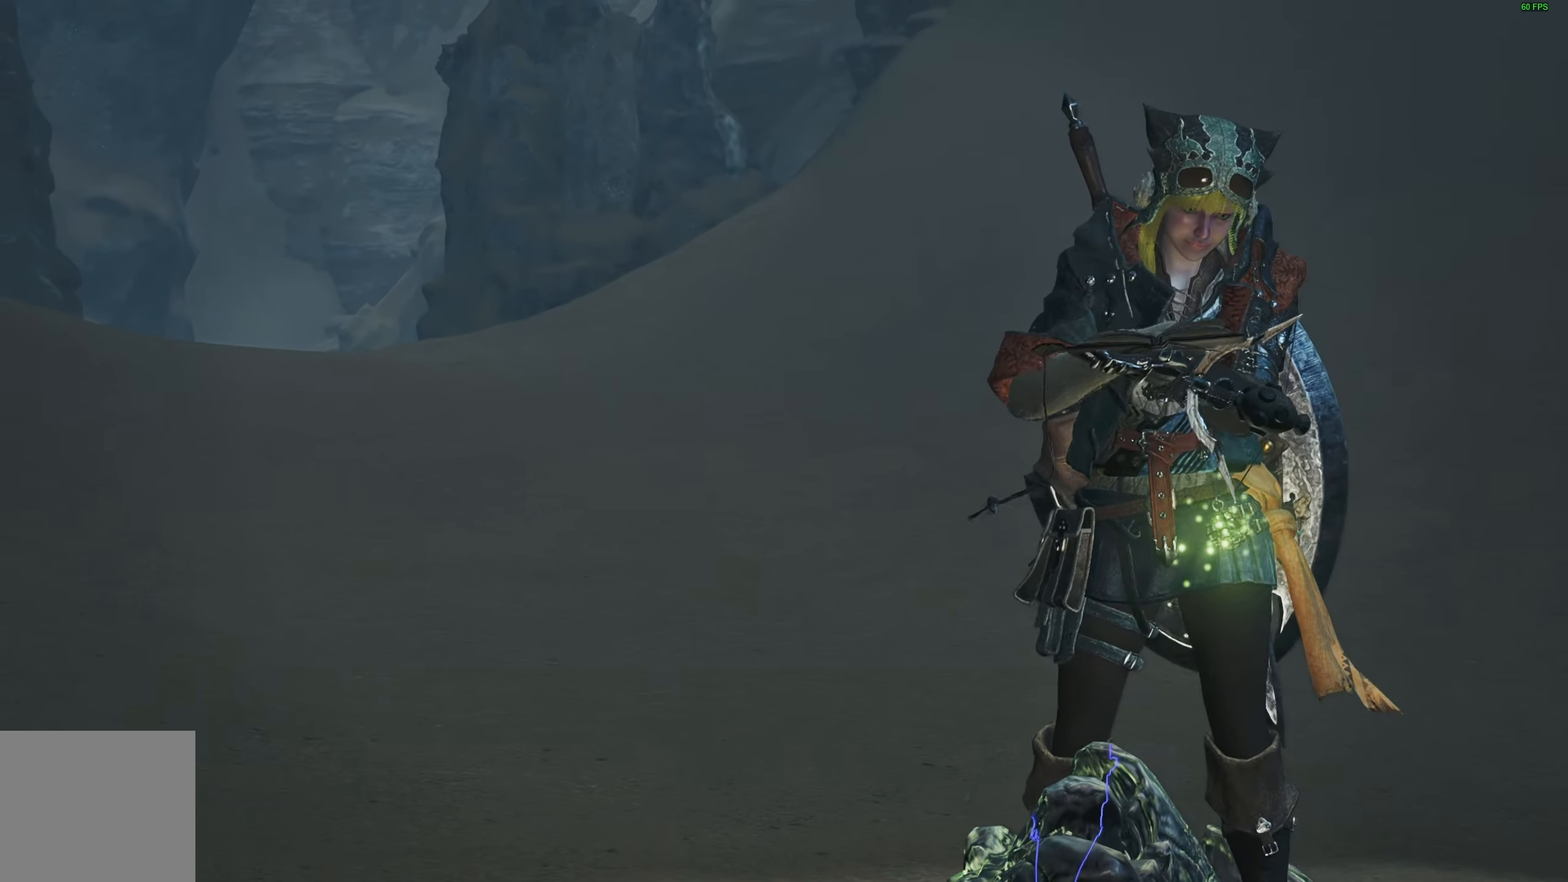
{"buttons": ["L2"], "left_stick": "center", "right_stick": "center", "events": [[400, "CIRCLE", "down"], [500, "CIRCLE", "up"]]}
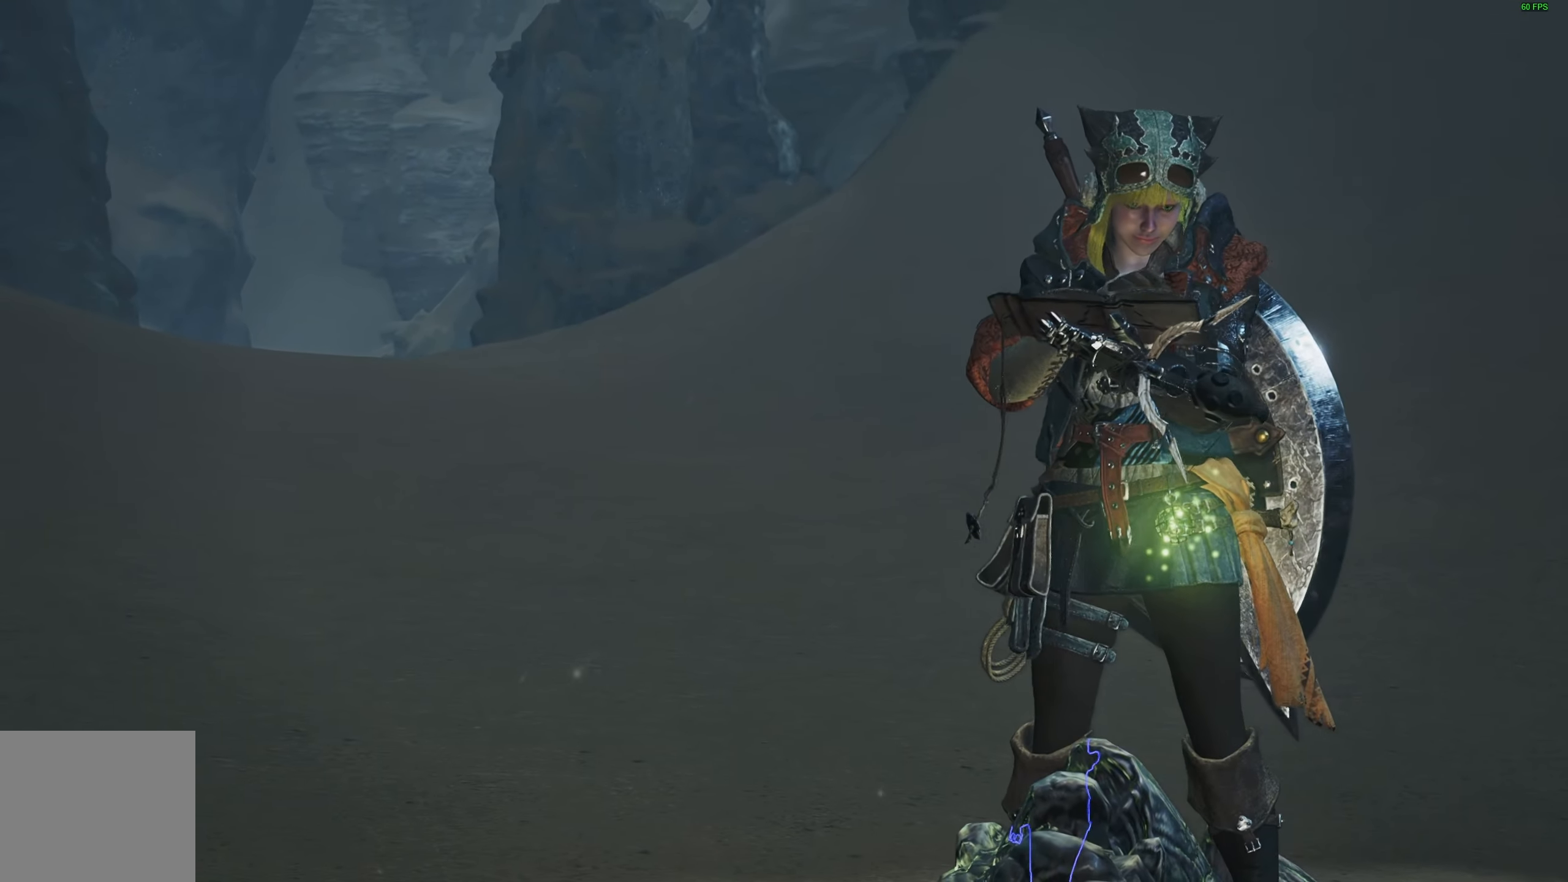
{"buttons": ["L2"], "left_stick": "center", "right_stick": "center", "events": [[67, "CIRCLE", "down"], [183, "CIRCLE", "up"], [217, "CIRCLE", "down"], [300, "CIRCLE", "up"], [383, "CIRCLE", "down"], [467, "CIRCLE", "up"]]}
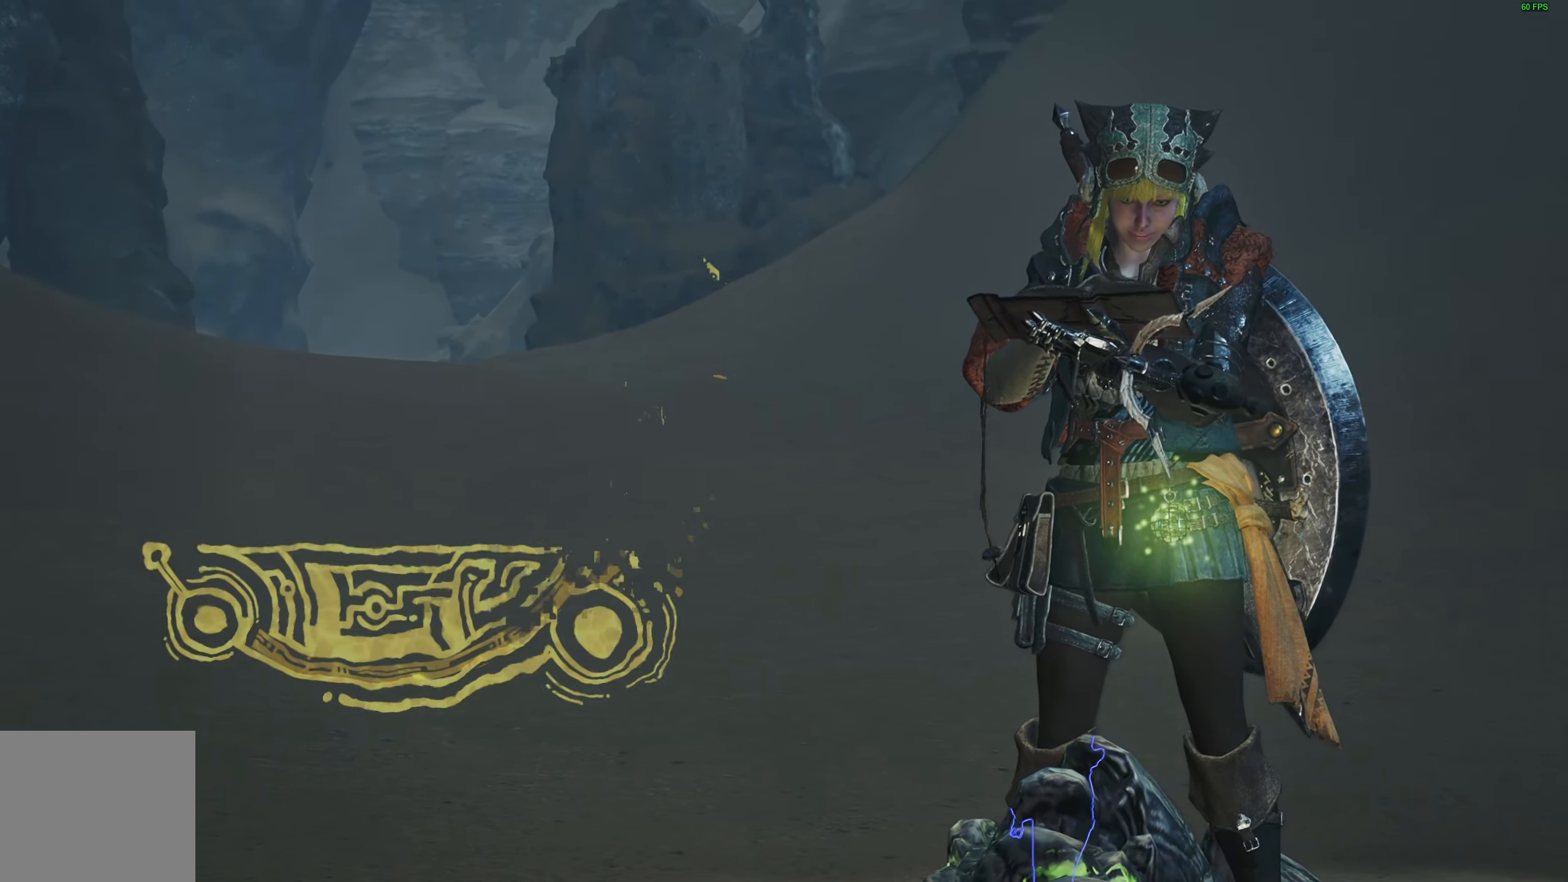
{"buttons": ["CIRCLE", "L2"], "left_stick": "center", "right_stick": "center", "events": [[17, "CIRCLE", "down"]]}
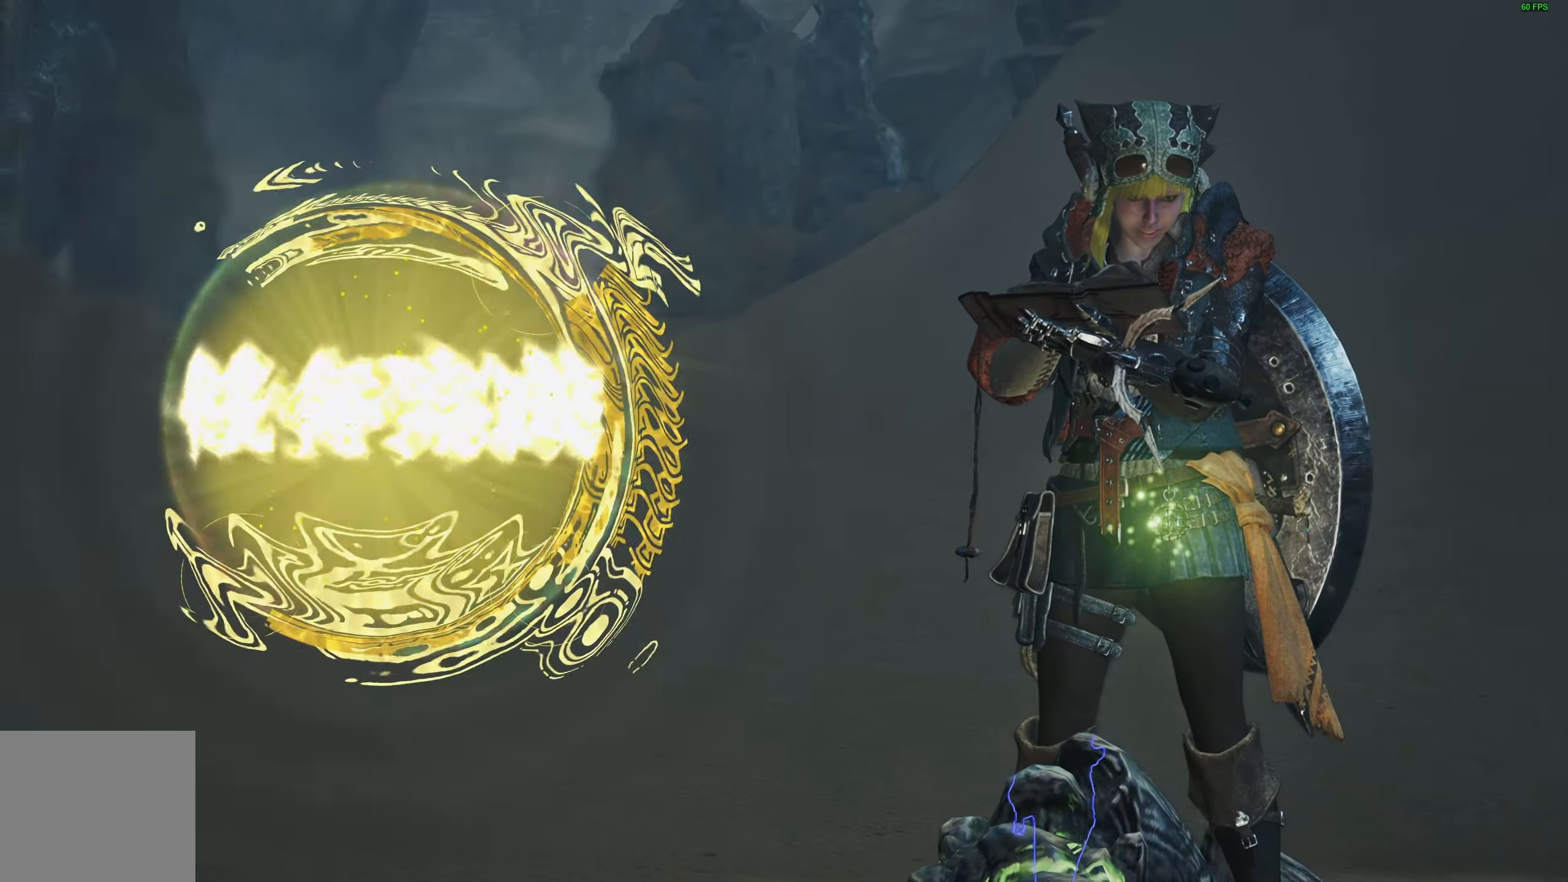
{"buttons": ["CIRCLE", "L2"], "left_stick": "center", "right_stick": "center", "events": []}
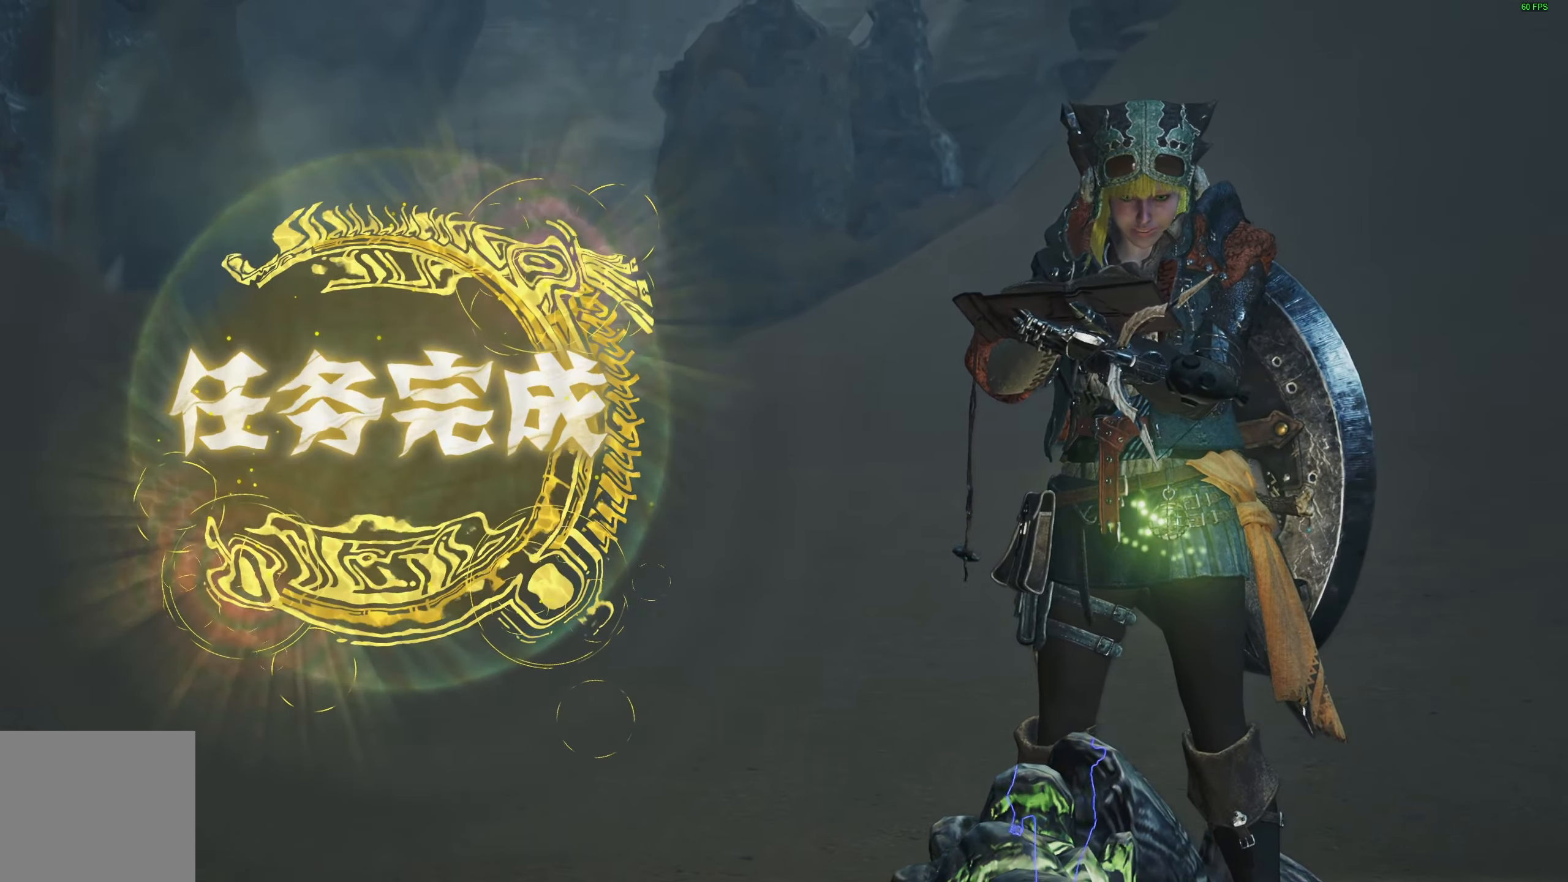
{"buttons": ["CIRCLE", "L2"], "left_stick": "center", "right_stick": "center", "events": []}
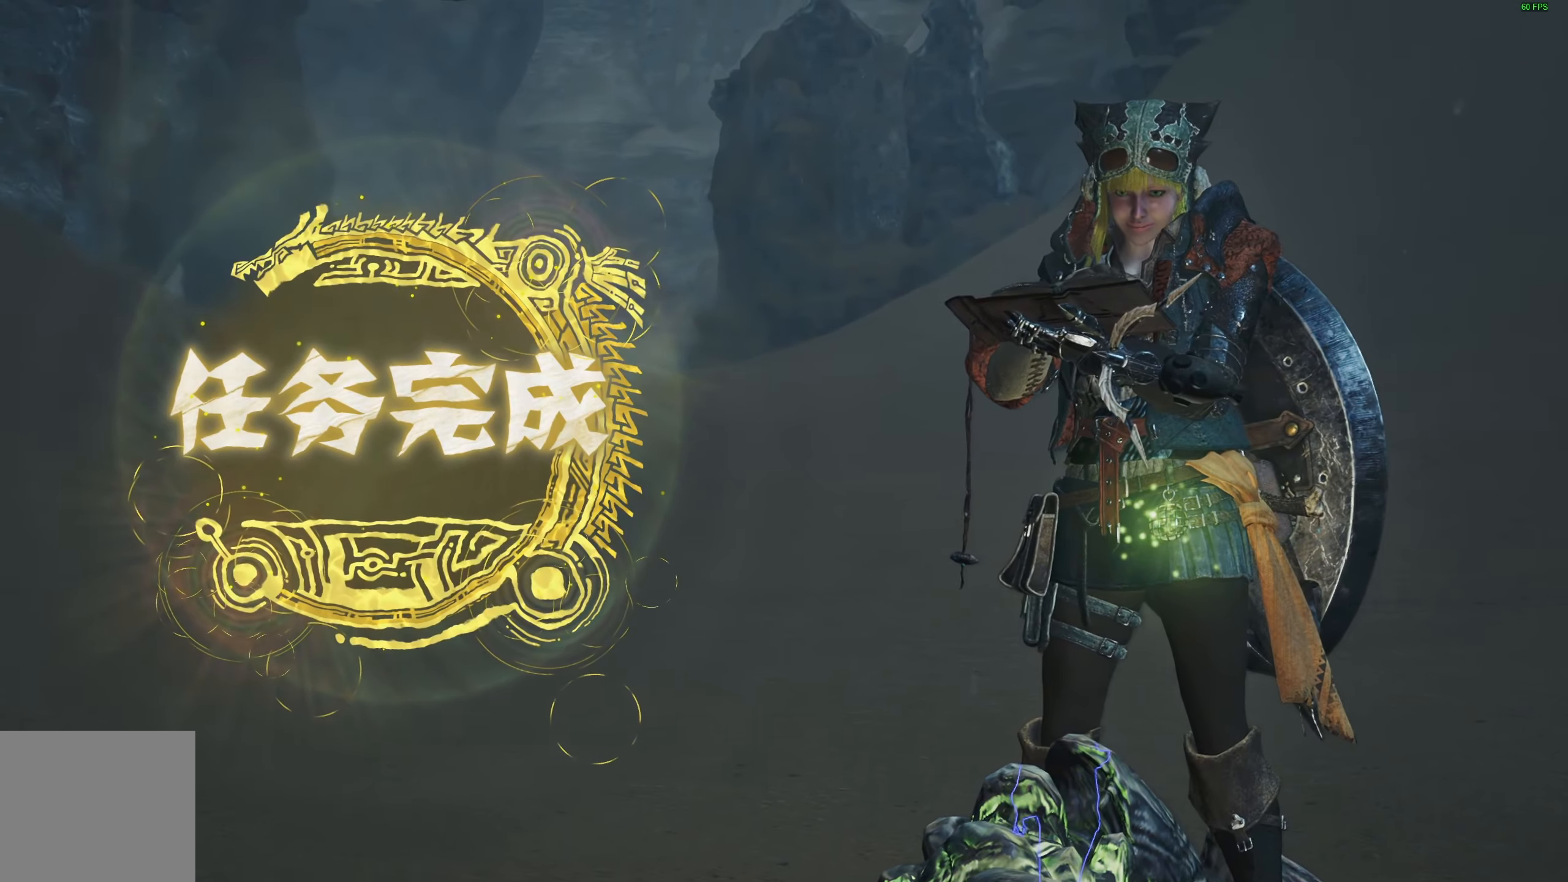
{"buttons": ["CIRCLE", "L2"], "left_stick": "center", "right_stick": "center", "events": []}
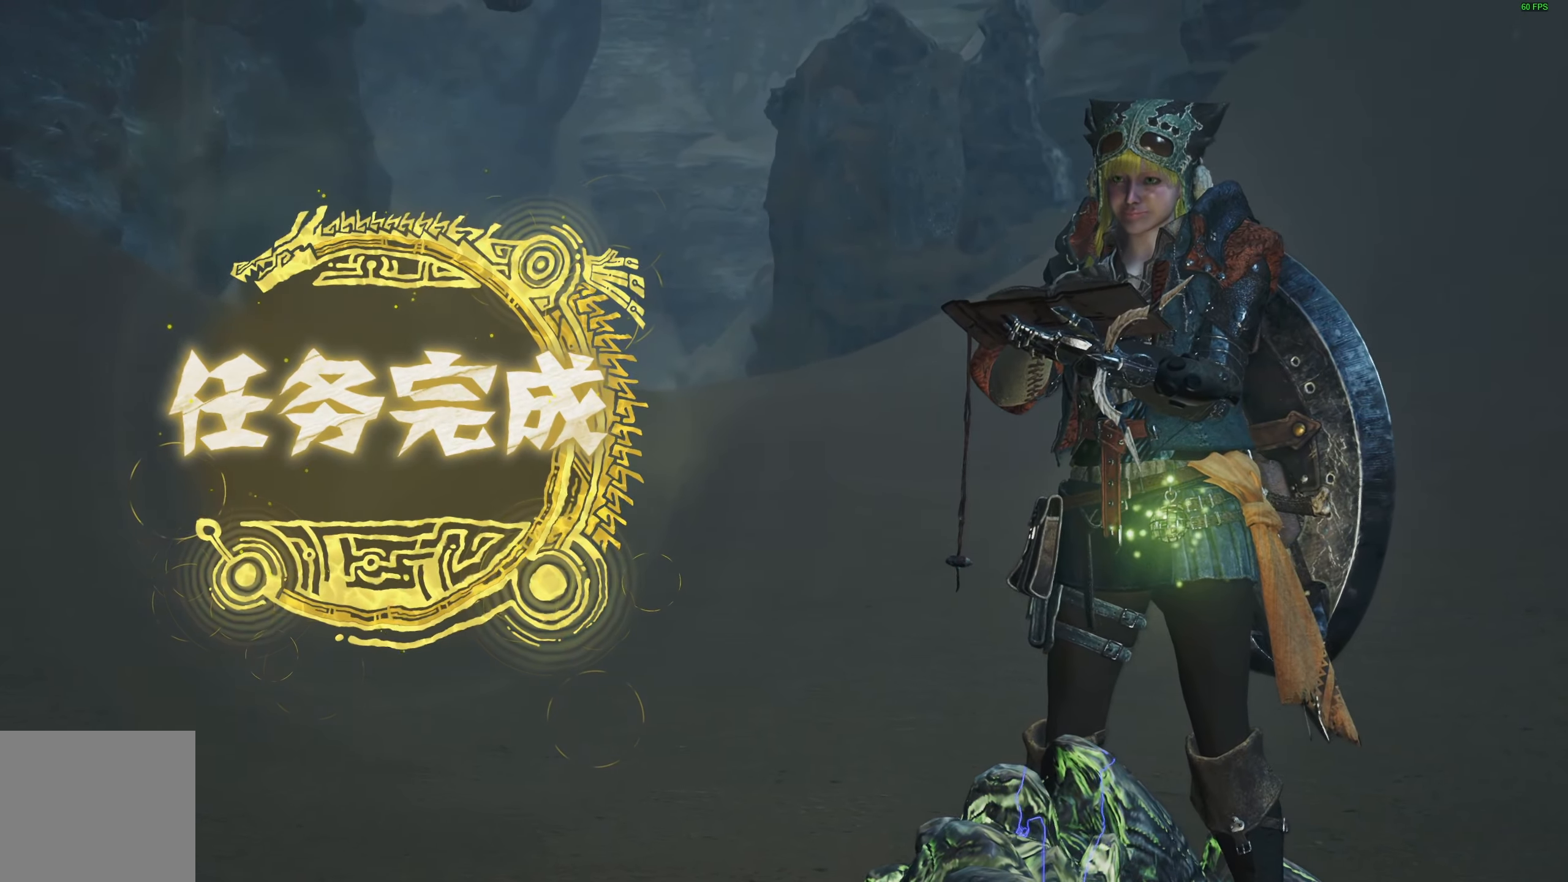
{"buttons": ["CIRCLE", "L2"], "left_stick": "center", "right_stick": "center", "events": []}
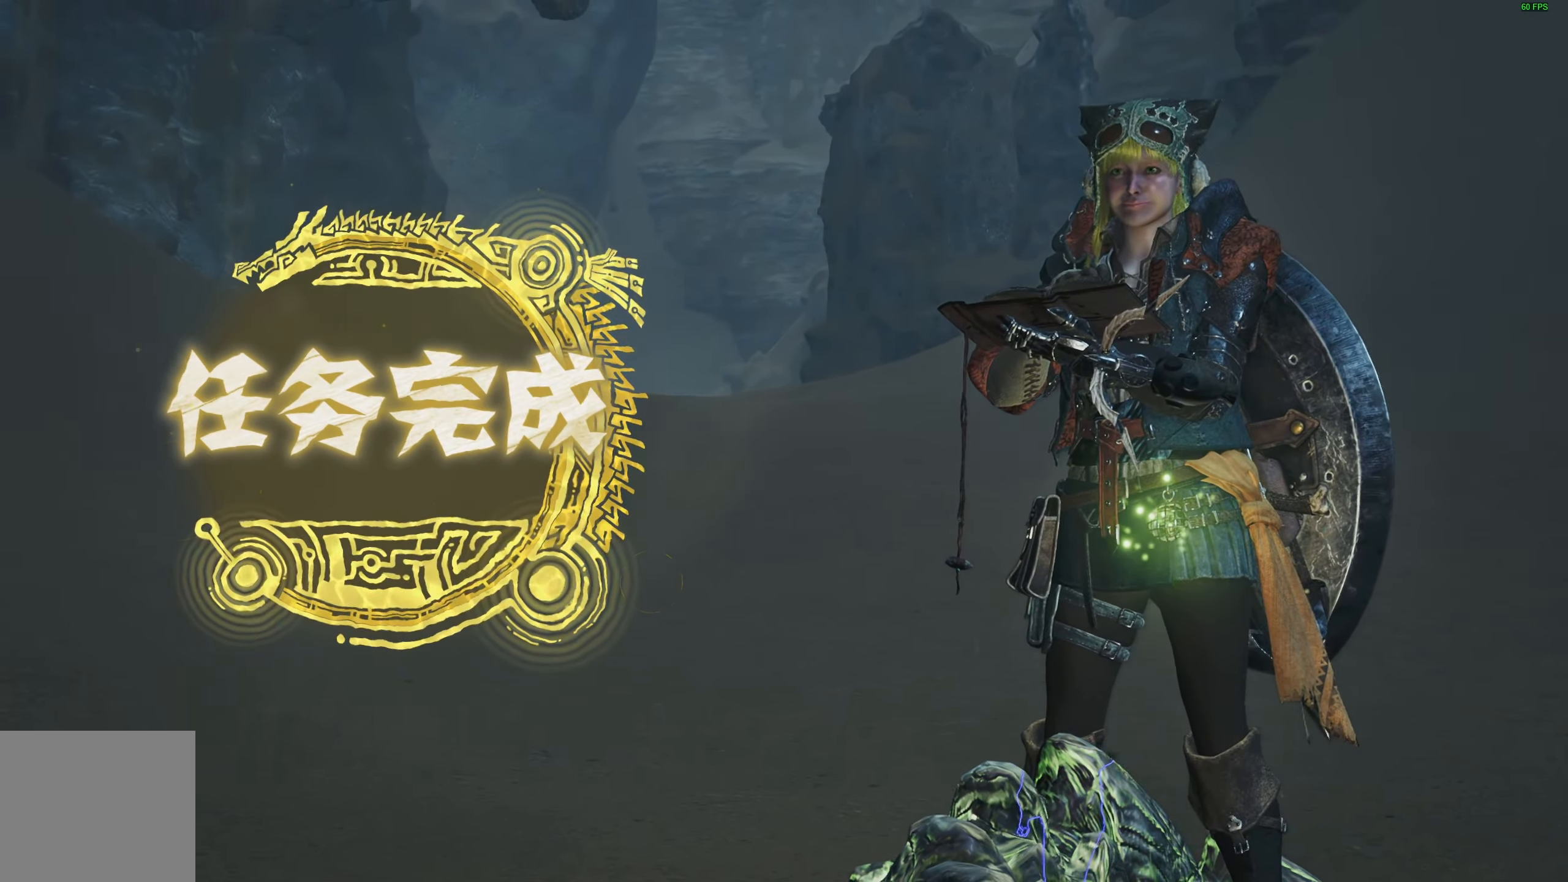
{"buttons": ["CIRCLE", "L2"], "left_stick": "up-right", "right_stick": "center", "events": [[400, "left_stick", "up-right"]]}
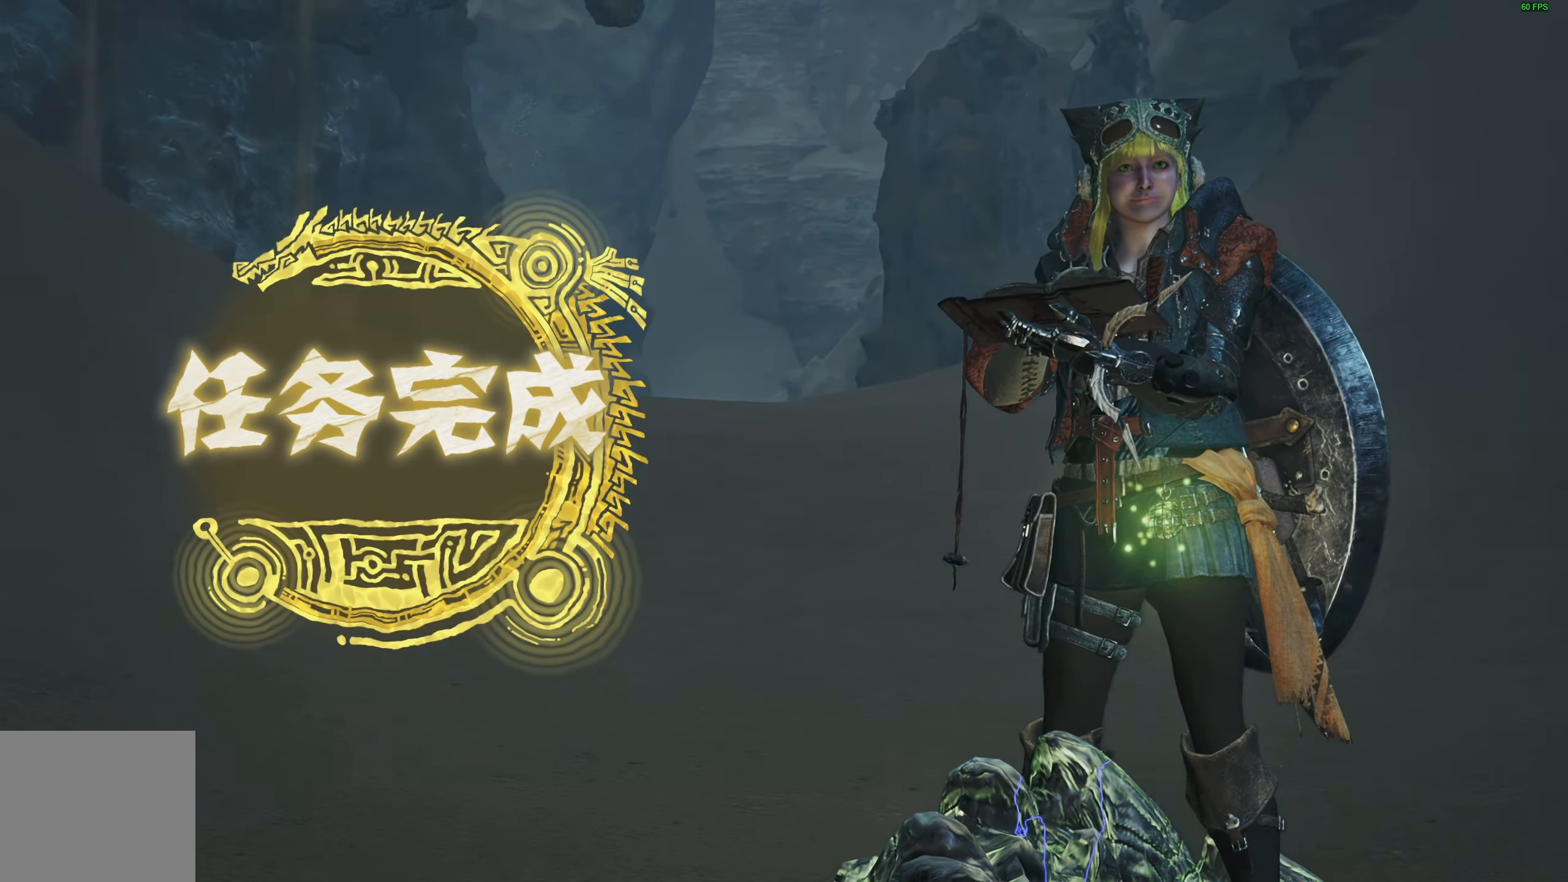
{"buttons": ["CIRCLE", "L2"], "left_stick": "center", "right_stick": "center", "events": [[150, "left_stick", "up-left"], [317, "left_stick", "right"], [467, "left_stick", "center"]]}
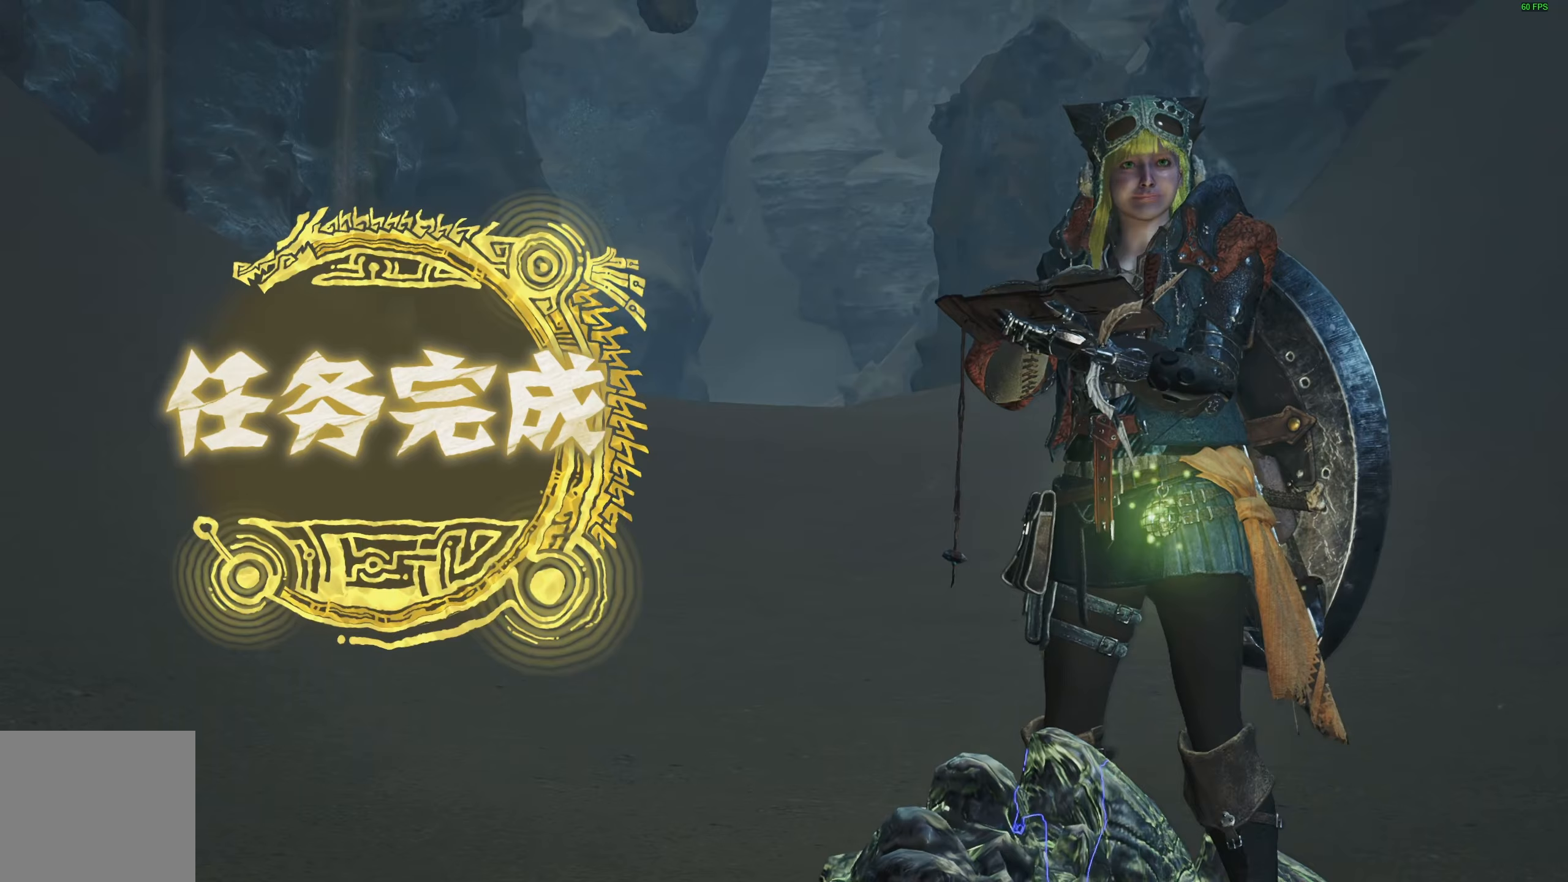
{"buttons": ["CIRCLE", "L2"], "left_stick": "left", "right_stick": "center", "events": [[383, "left_stick", "left"]]}
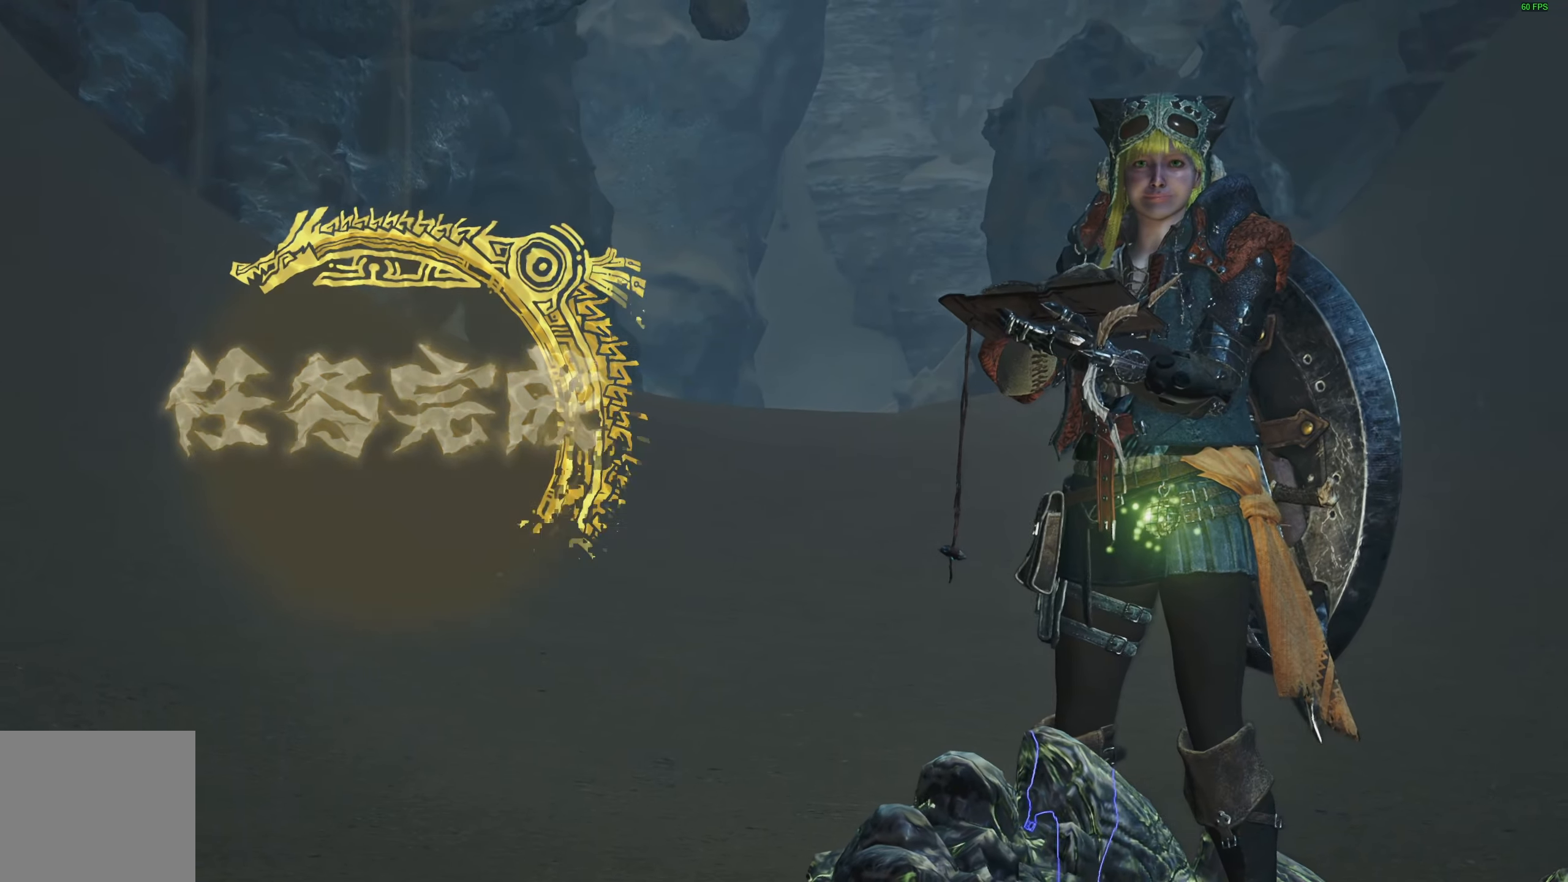
{"buttons": ["CIRCLE", "L2"], "left_stick": "down", "right_stick": "center", "events": [[83, "left_stick", "up-right"], [200, "left_stick", "down"], [300, "left_stick", "left"], [350, "left_stick", "up"], [417, "left_stick", "right"], [467, "left_stick", "down"]]}
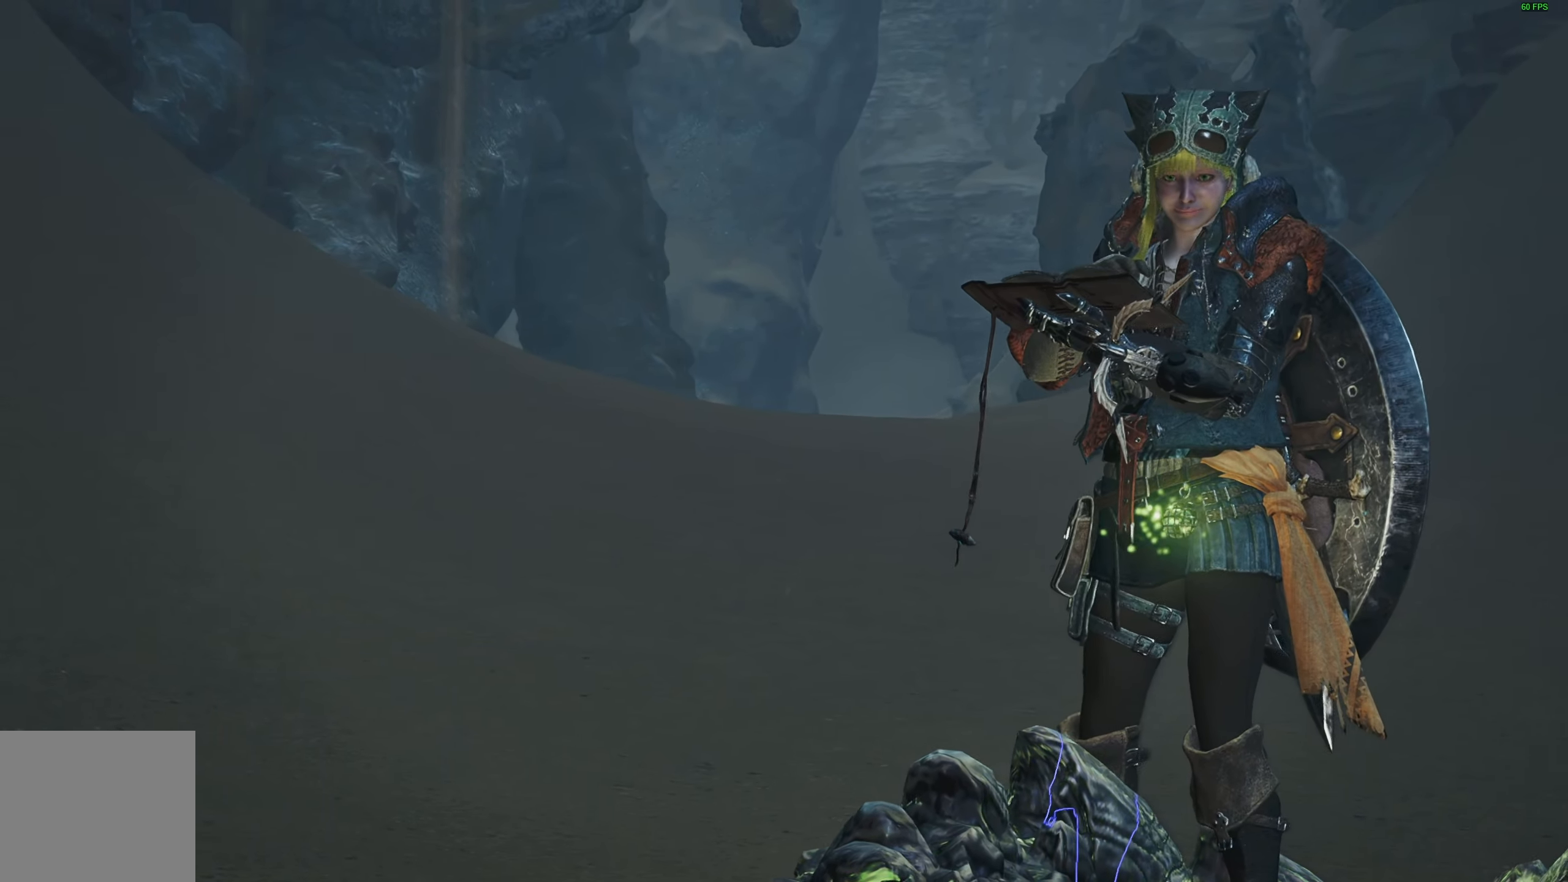
{"buttons": ["CIRCLE", "L2"], "left_stick": "down-left", "right_stick": "center", "events": [[83, "left_stick", "up"], [150, "left_stick", "right"], [200, "left_stick", "down"], [283, "left_stick", "left"], [333, "left_stick", "up"], [383, "left_stick", "right"], [433, "left_stick", "down"], [483, "left_stick", "down-left"]]}